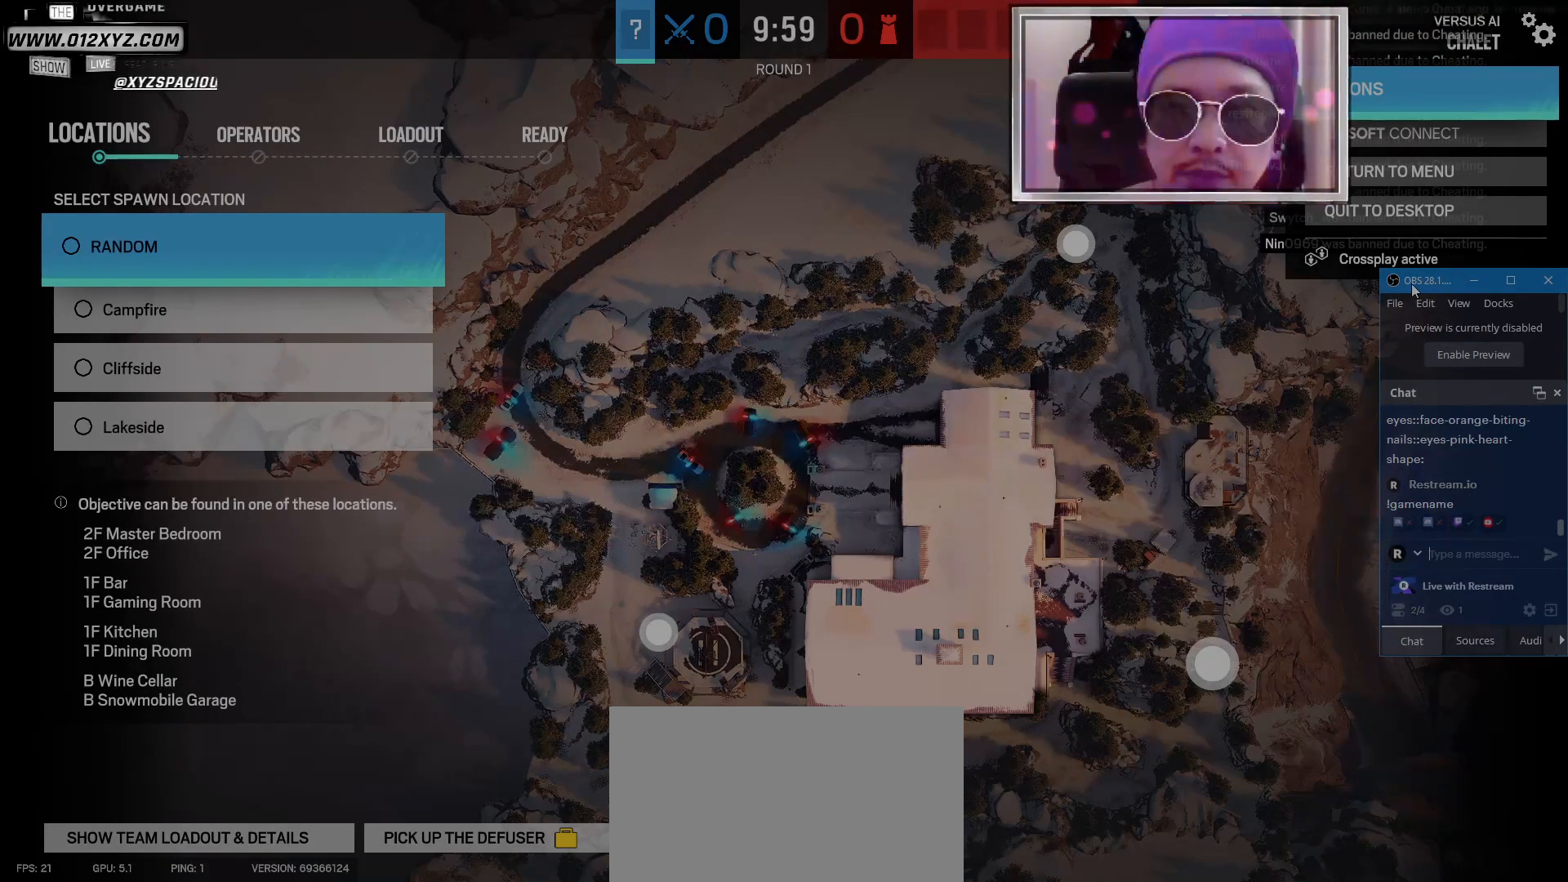
Gameplay with keyboard and mouse; each line is a JSON object with the keys and mouse buttons held at the frame after it. "events" lists presses ("down") and releases ("up") of "1", "2", "3", "4", "5", "a", "alt", "b", "c", "ctrl", "d", "e", "f", "g", "q", "r", "s", "shift", "space", "t", "tab", "v", "w", "x", "z", "mouse_left", "mouse_wheel" and "mouse_right" between this image and that frame as [ms after this image, input, new state], when the widget could be followed in between. "mouse_left", "mouse_wheel", "mouse_right" = the "left", "wheel", "right" buttons of the "mouse" list. No other keys are recorded. "wheel" means that the mouse wheel is clicked or scrolled. Not read: mouse_move.
{"keys": ["ctrl", "shift"], "mouse": [], "events": [[167, "shift", "down"], [267, "ctrl", "down"]]}
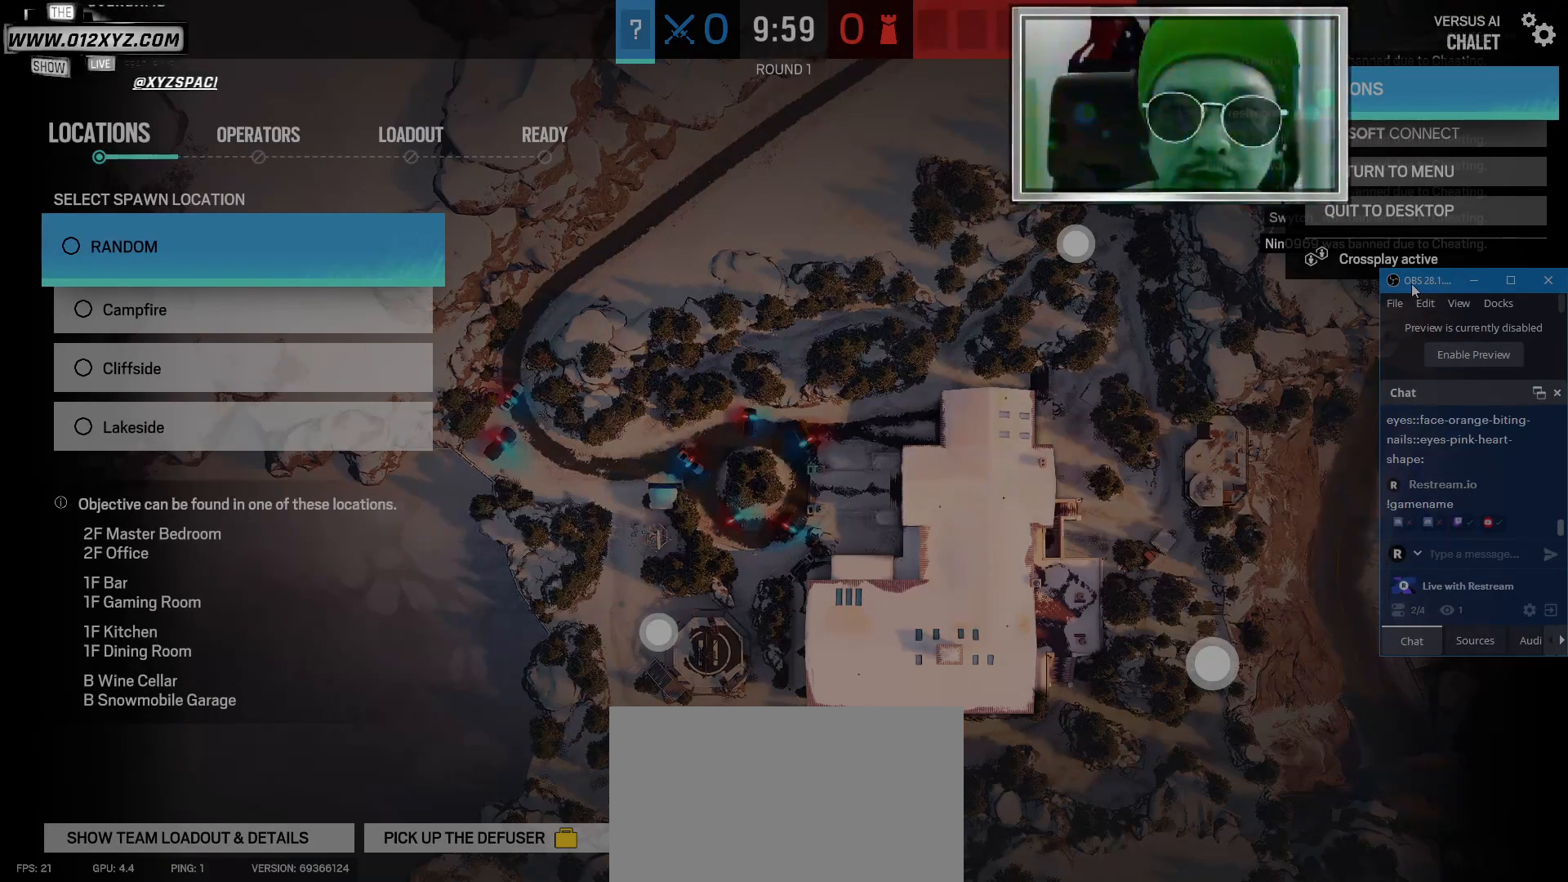
{"keys": [], "mouse": ["left"], "events": [[33, "x", "down"], [200, "x", "up"], [233, "ctrl", "up"], [233, "shift", "up"], [433, "mouse_left", "down"]]}
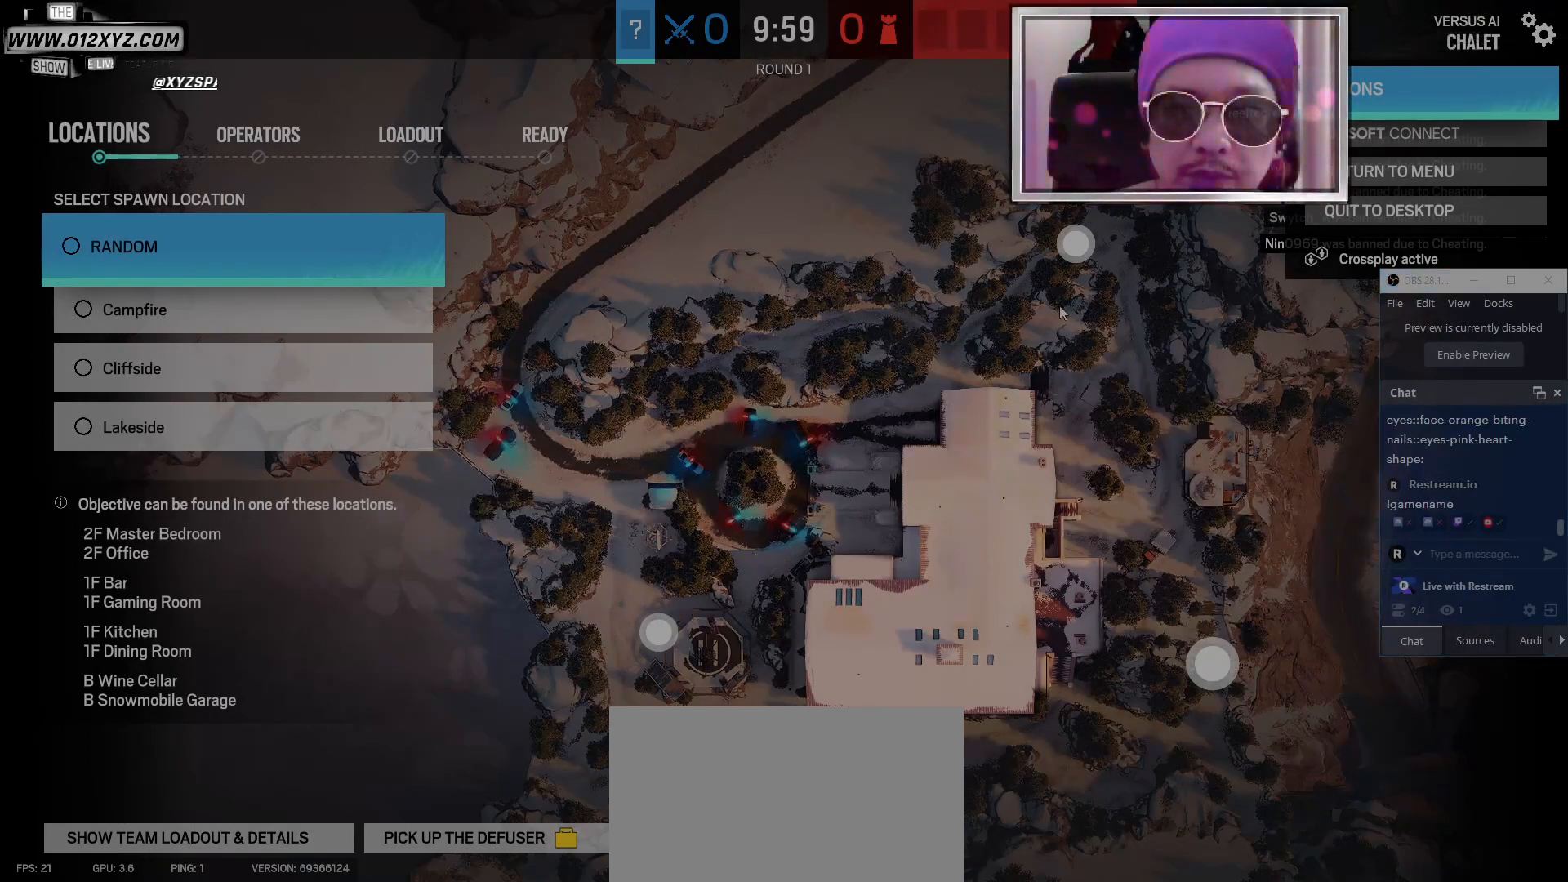
{"keys": [], "mouse": [], "events": [[33, "mouse_left", "up"]]}
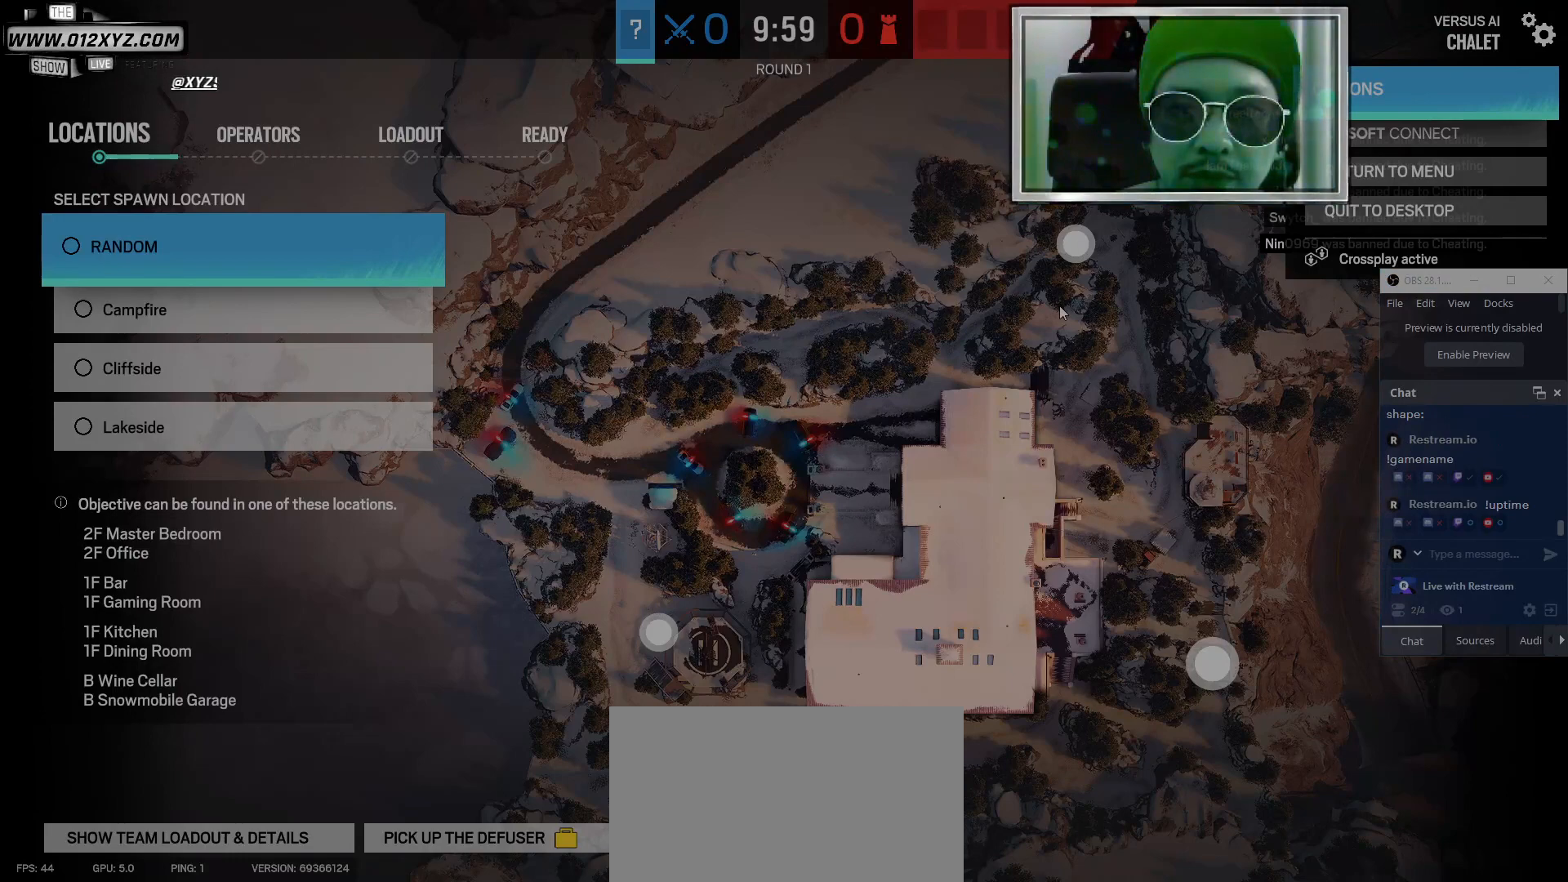
{"keys": [], "mouse": [], "events": []}
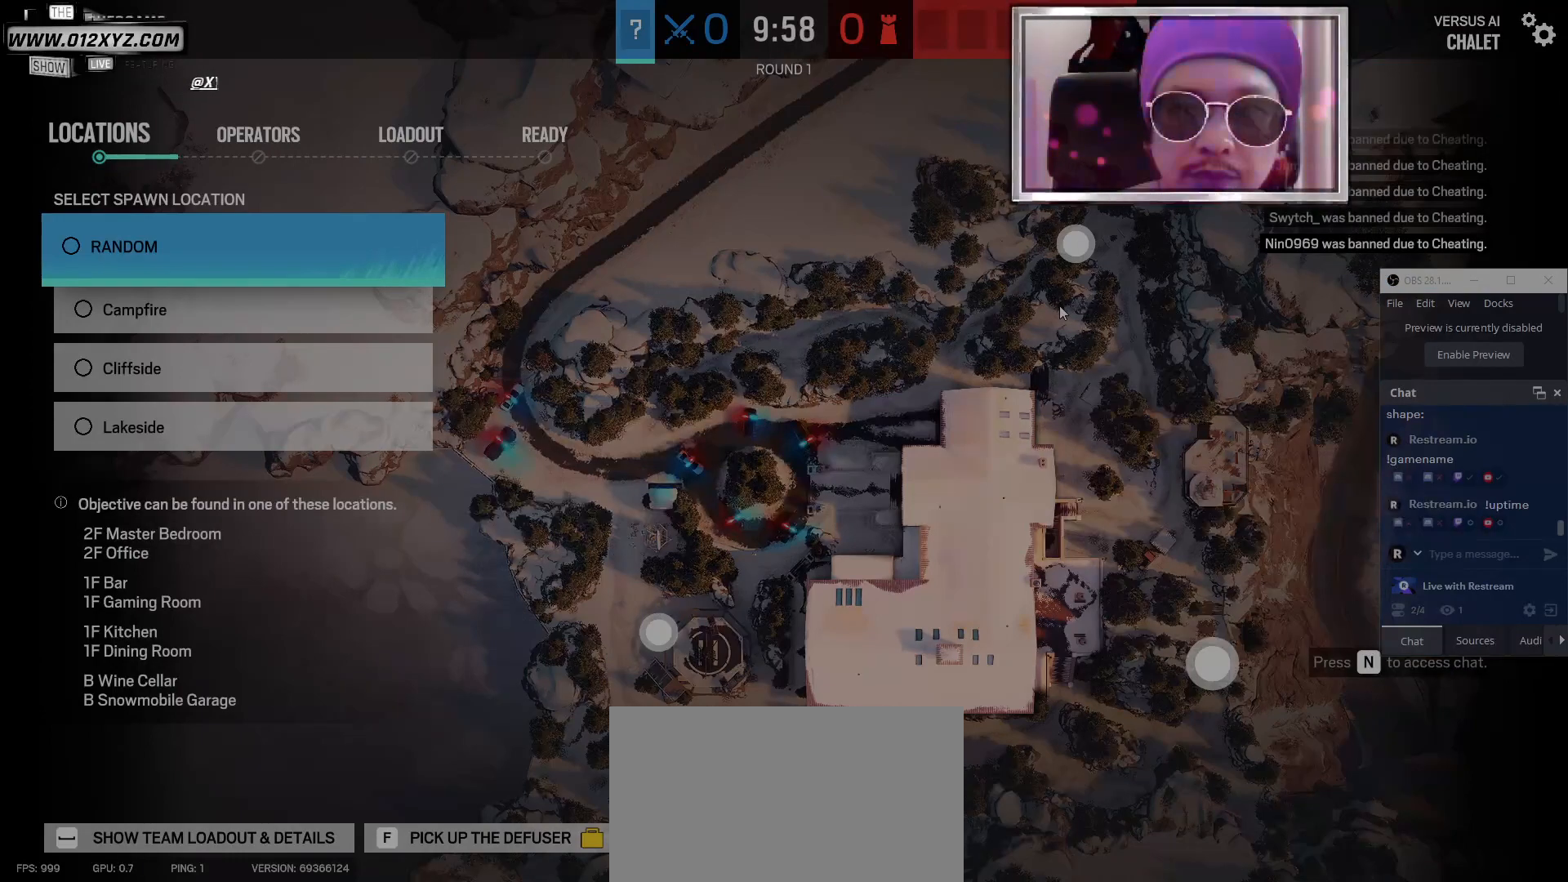
{"keys": [], "mouse": [], "events": []}
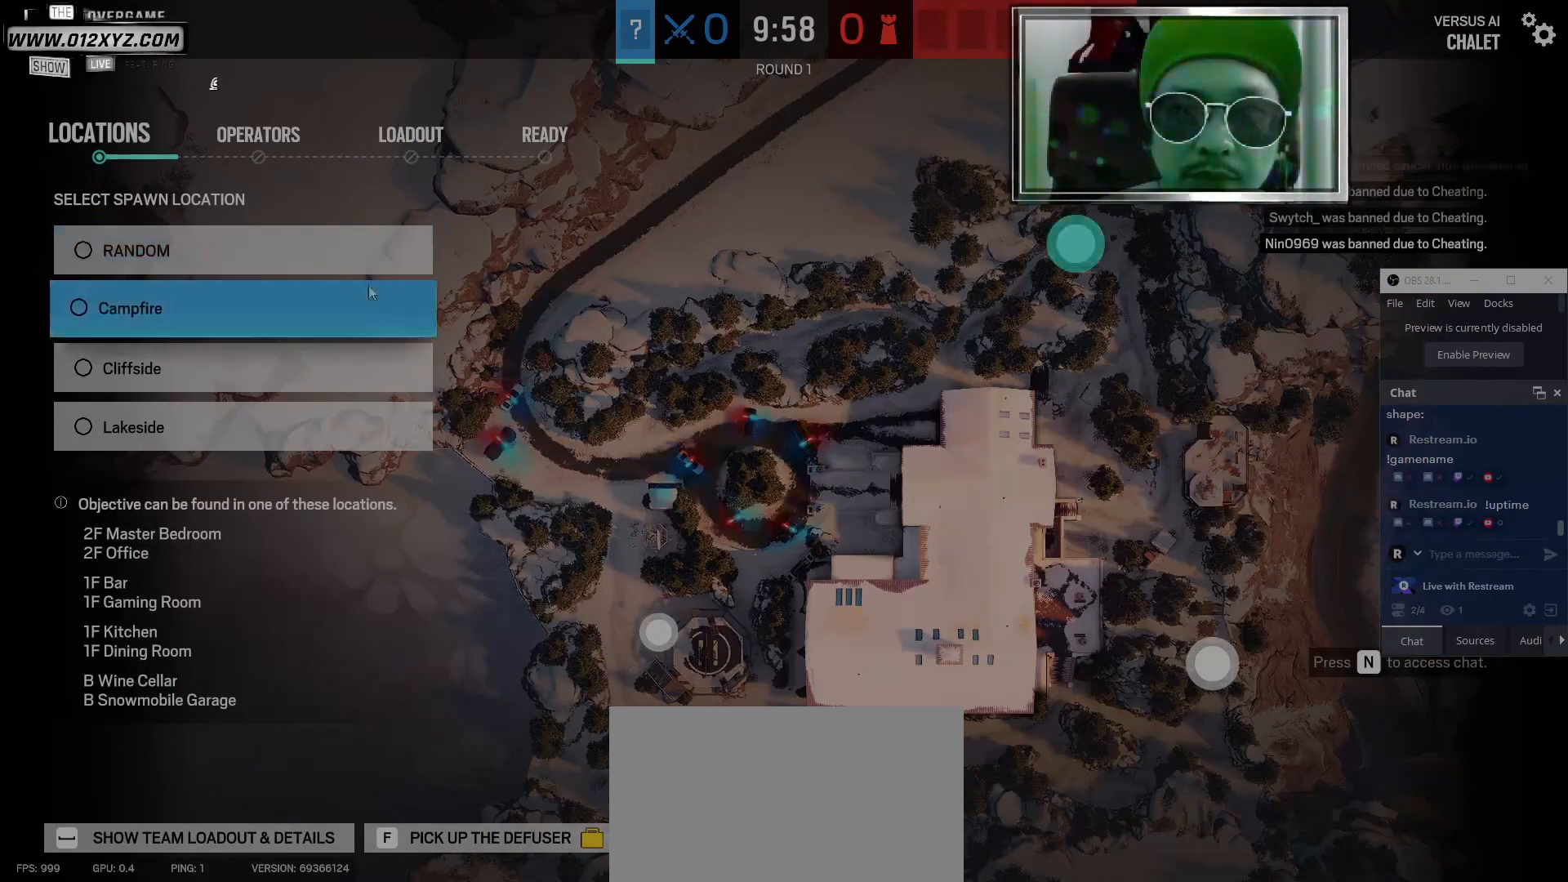
{"keys": [], "mouse": [], "events": [[233, "mouse_left", "down"], [333, "mouse_left", "up"]]}
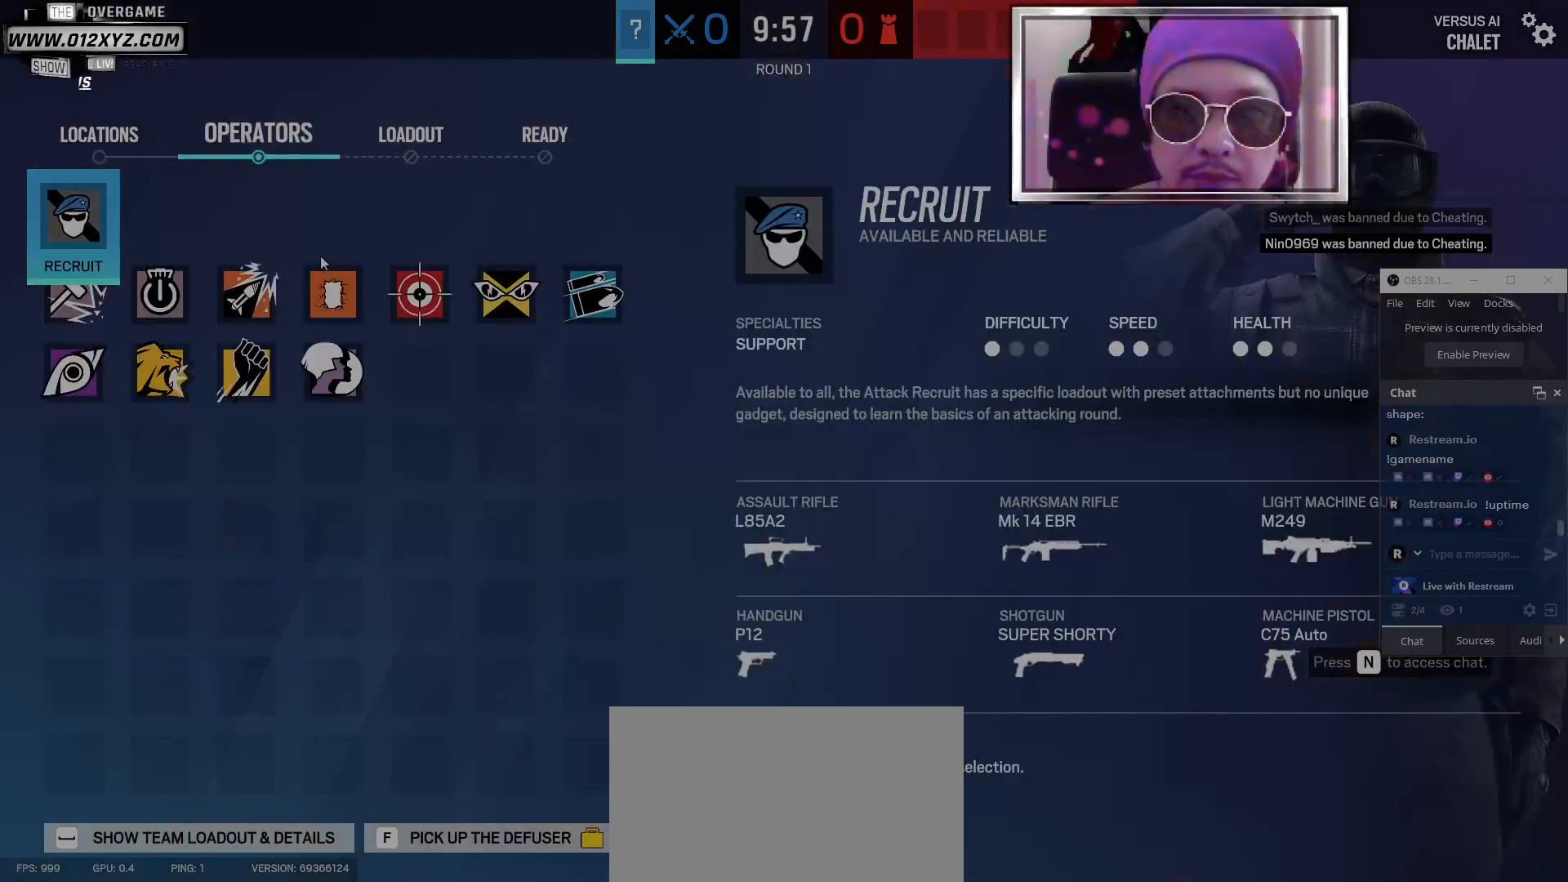
{"keys": [], "mouse": [], "events": []}
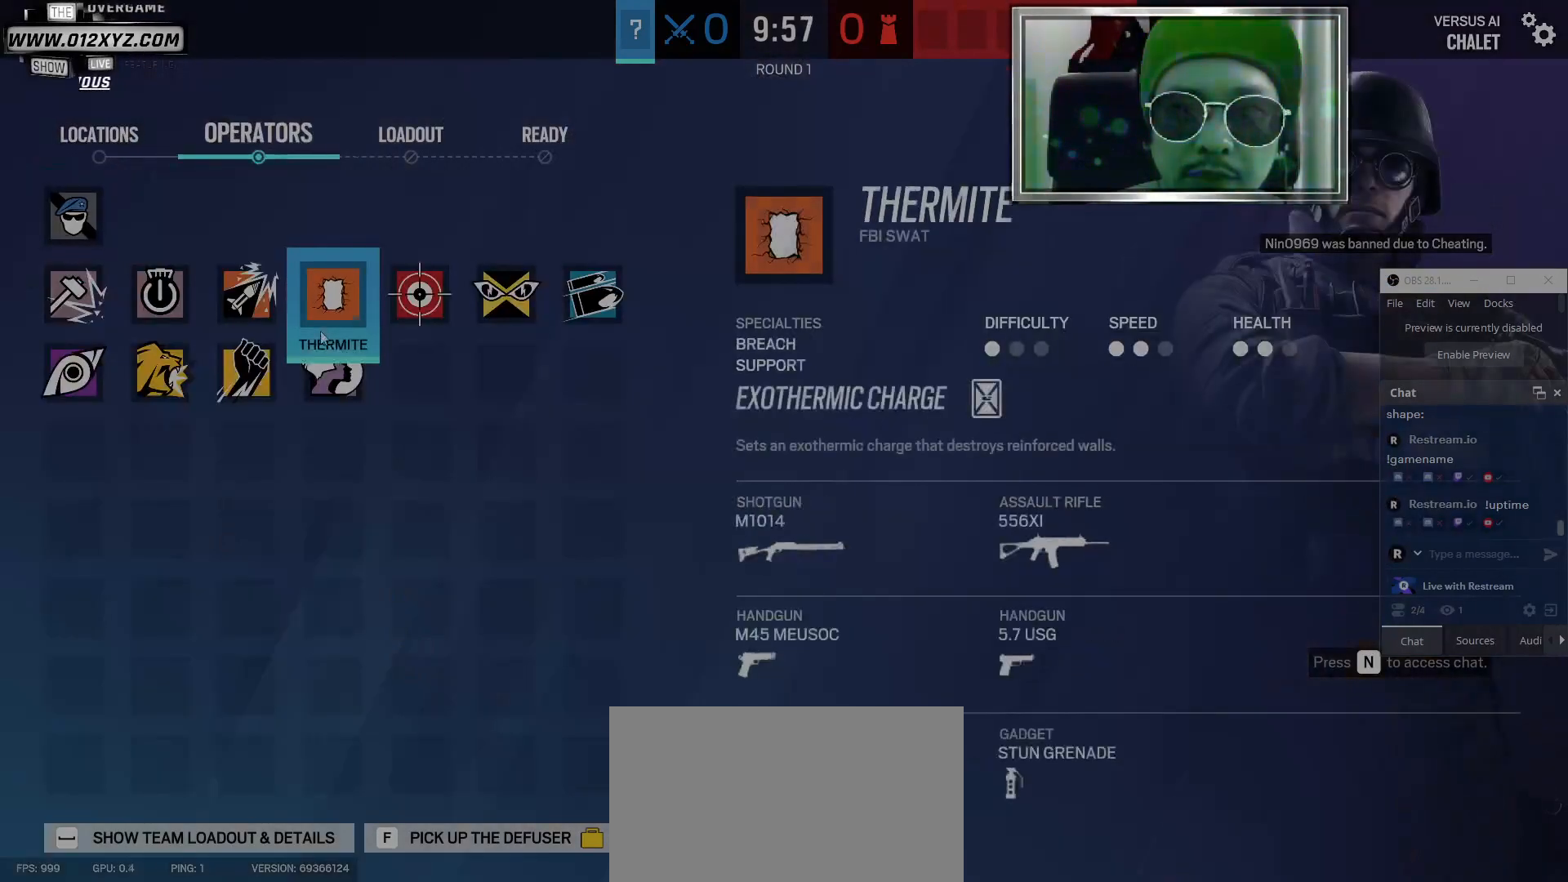
{"keys": [], "mouse": [], "events": []}
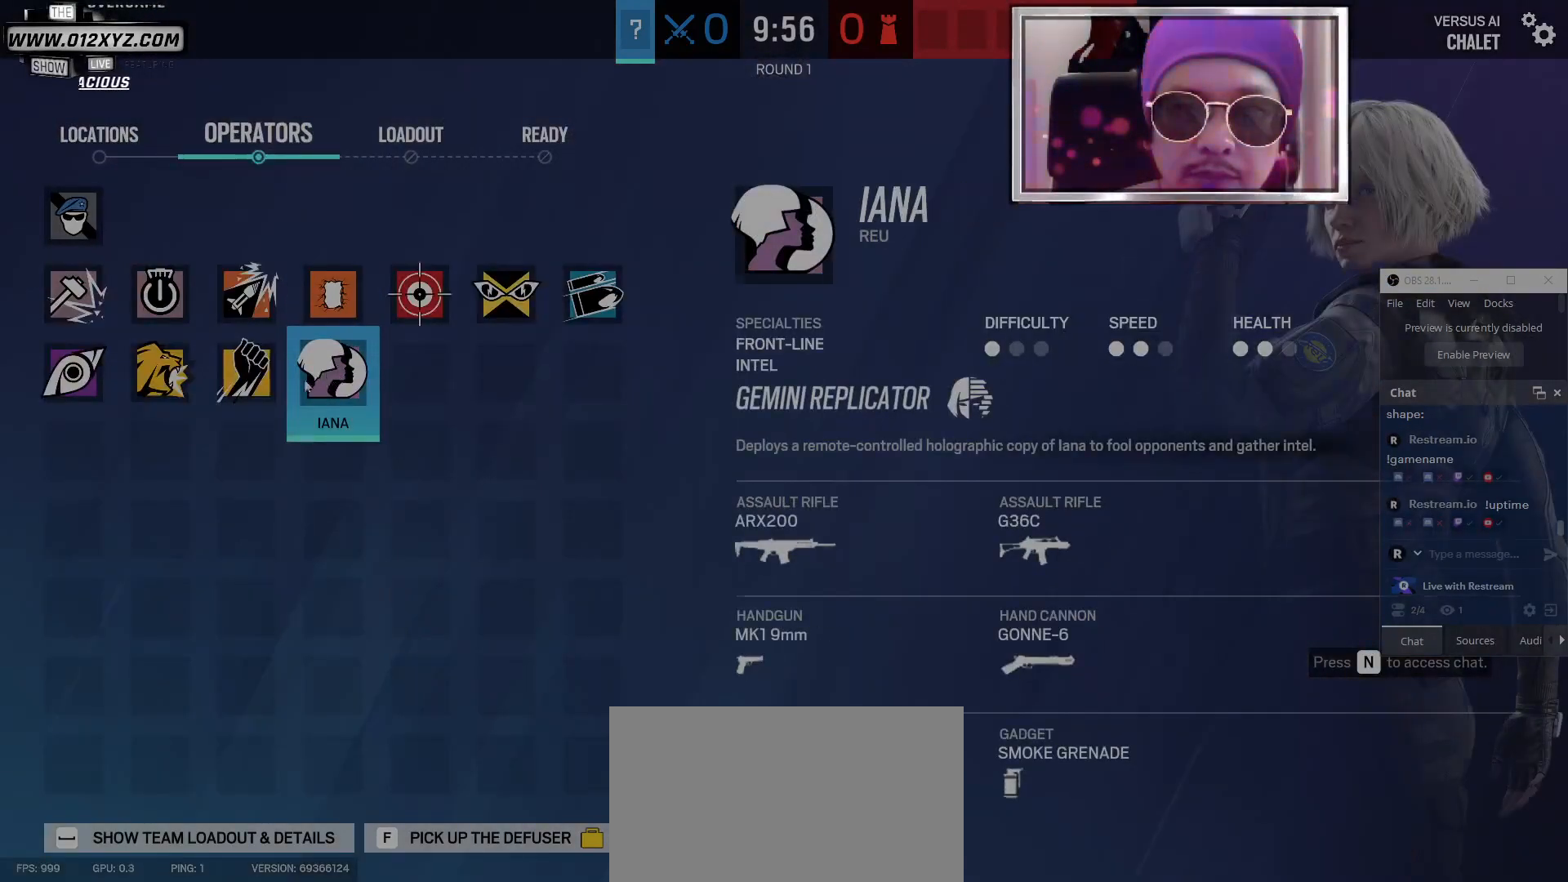
{"keys": [], "mouse": [], "events": []}
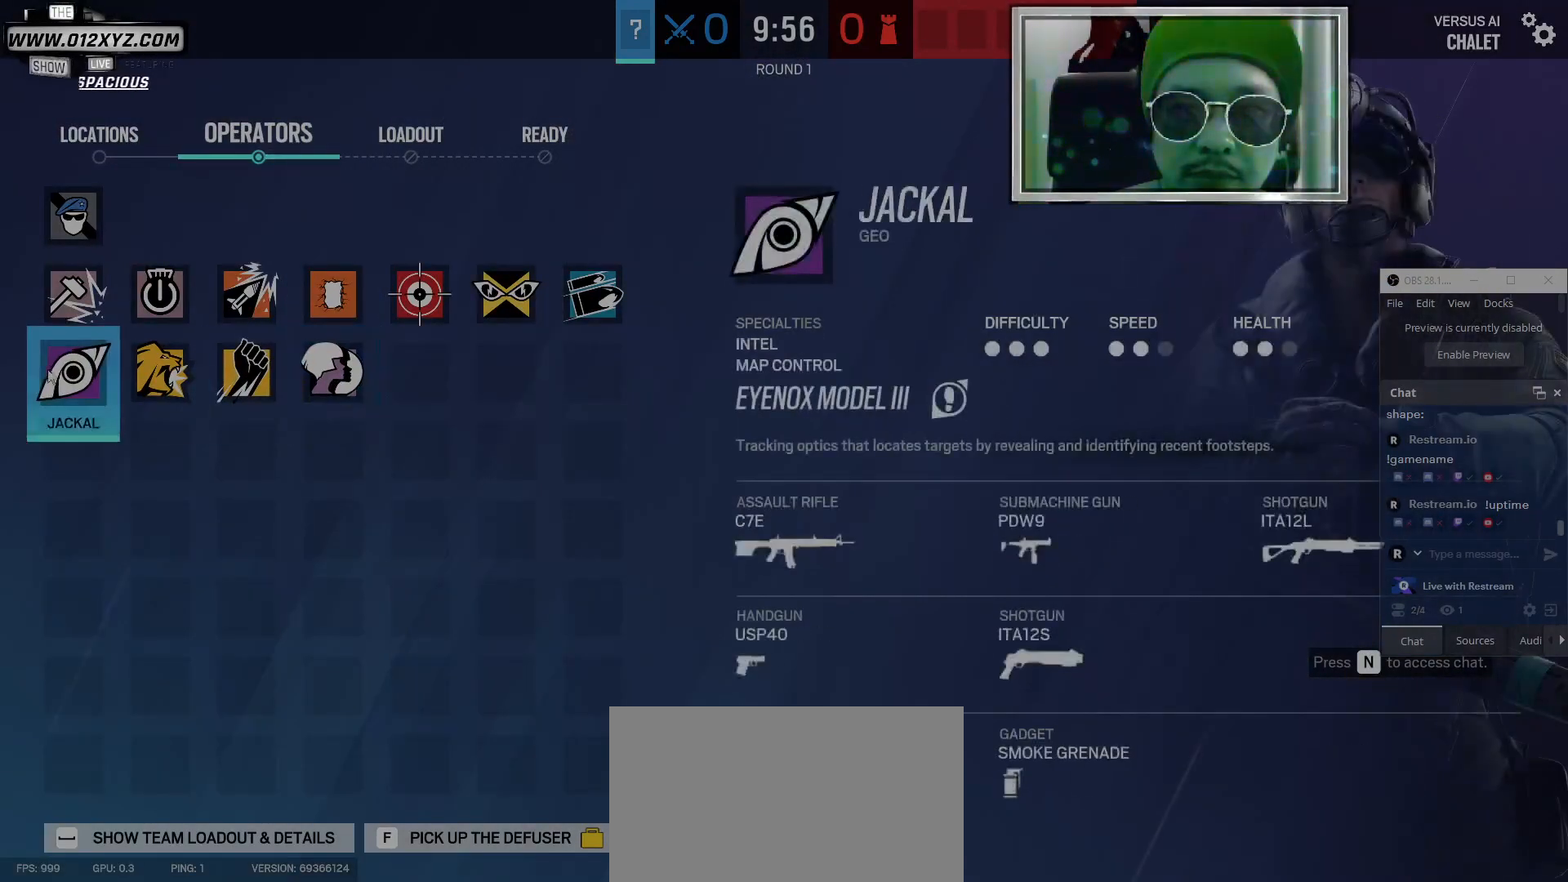
{"keys": [], "mouse": [], "events": []}
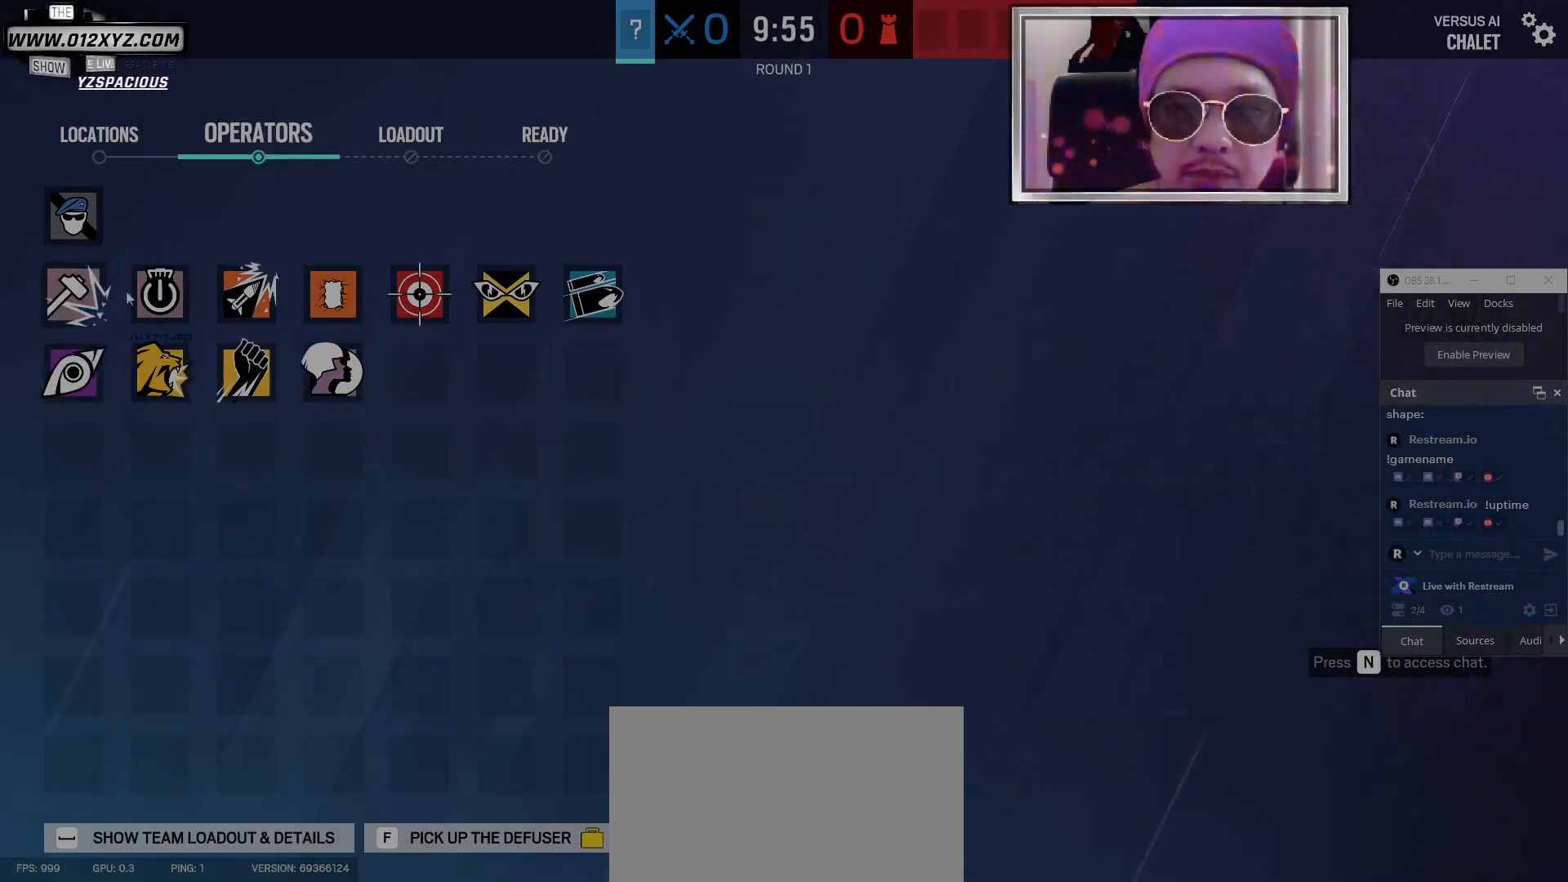
{"keys": [], "mouse": [], "events": []}
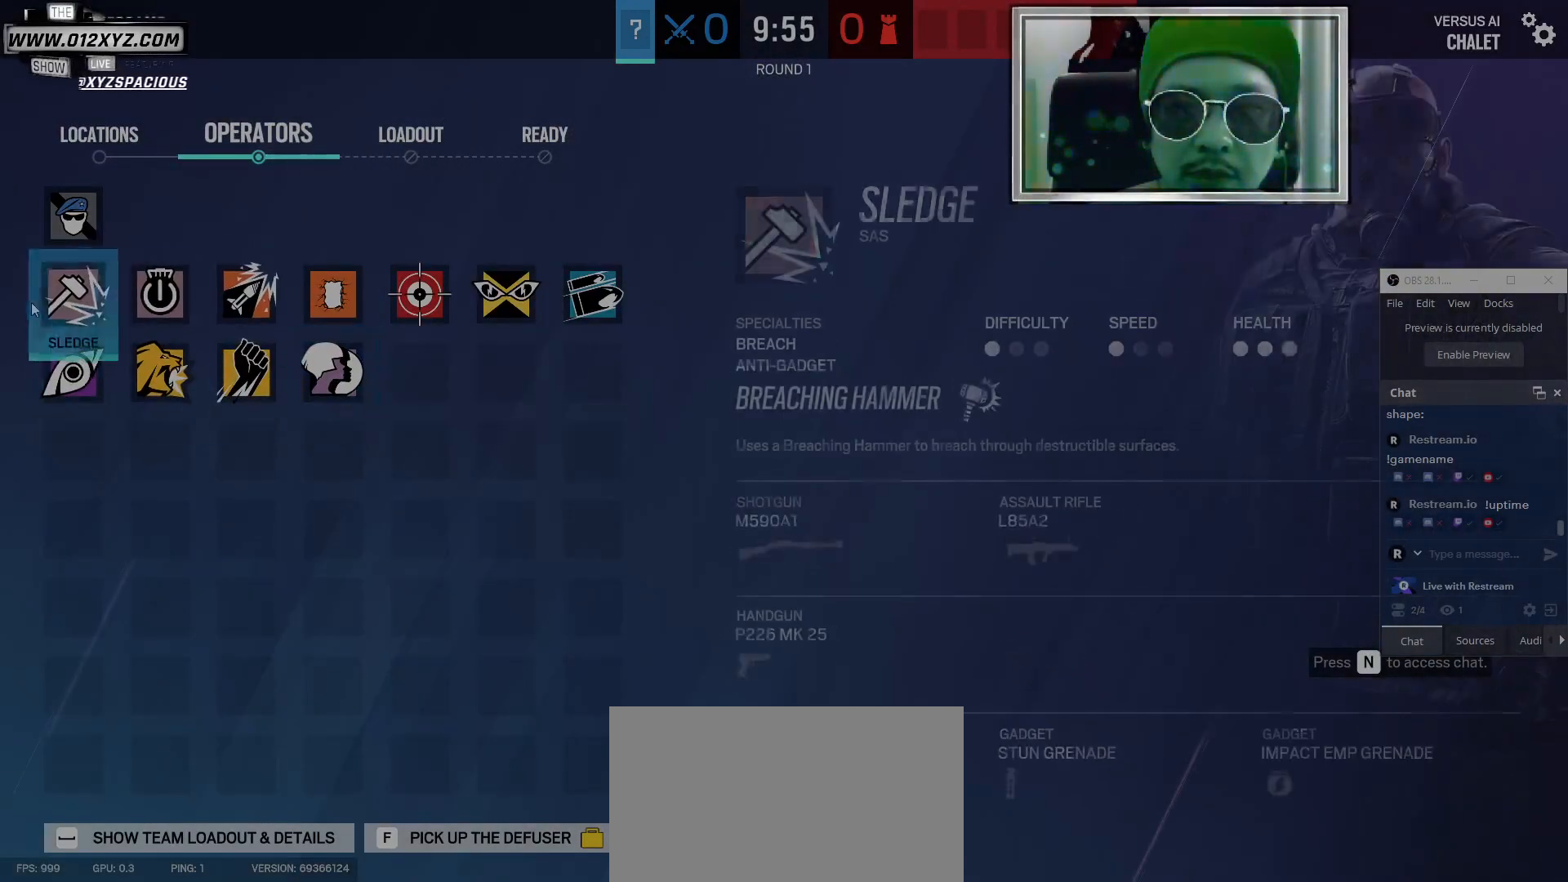
{"keys": [], "mouse": [], "events": []}
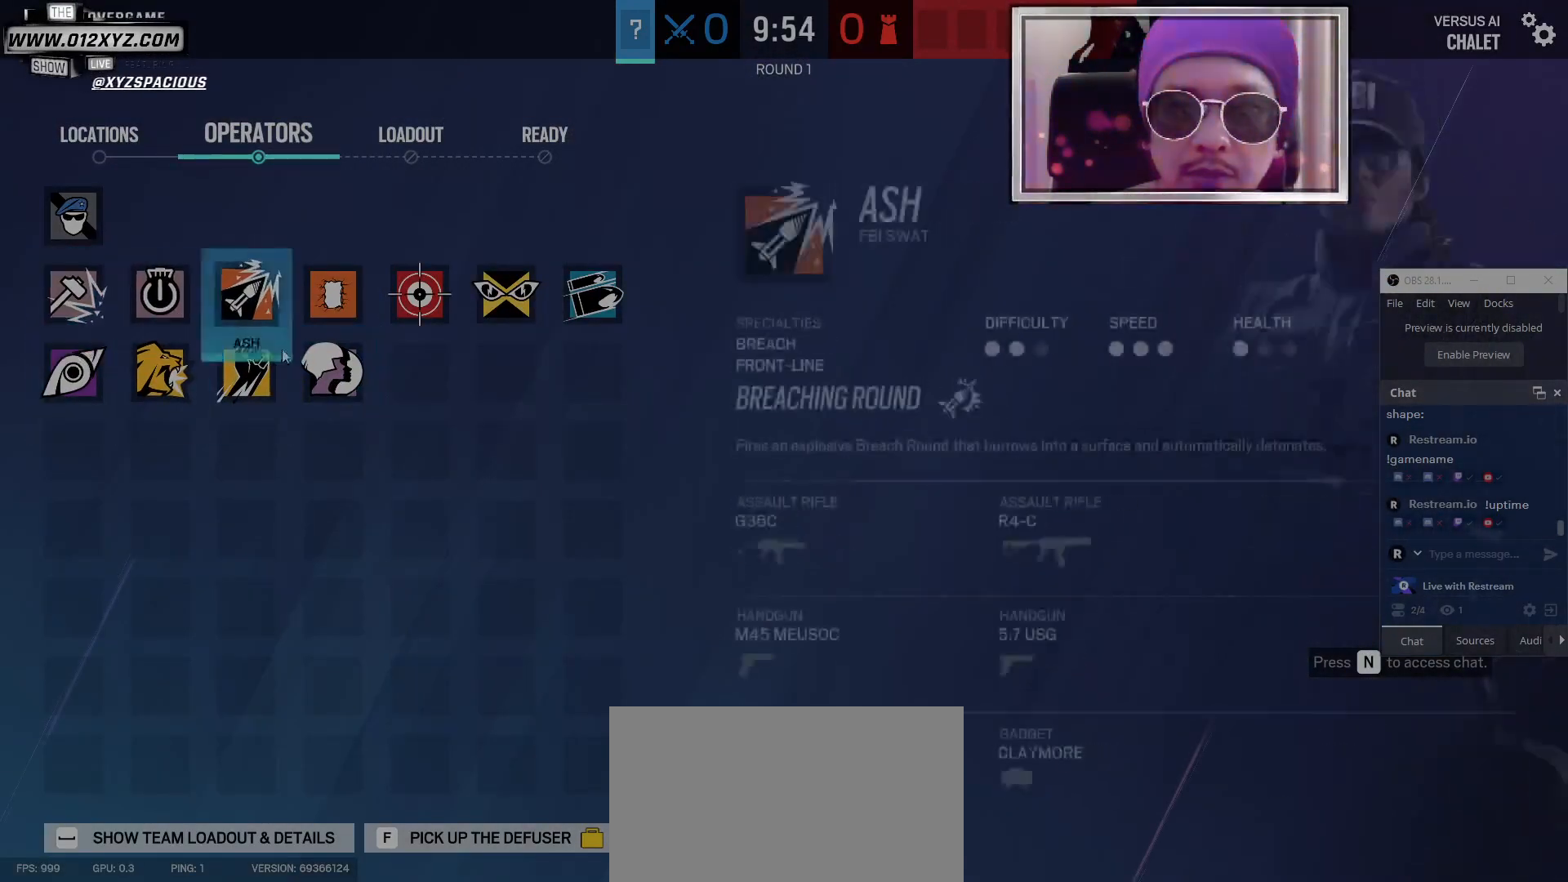
{"keys": [], "mouse": [], "events": []}
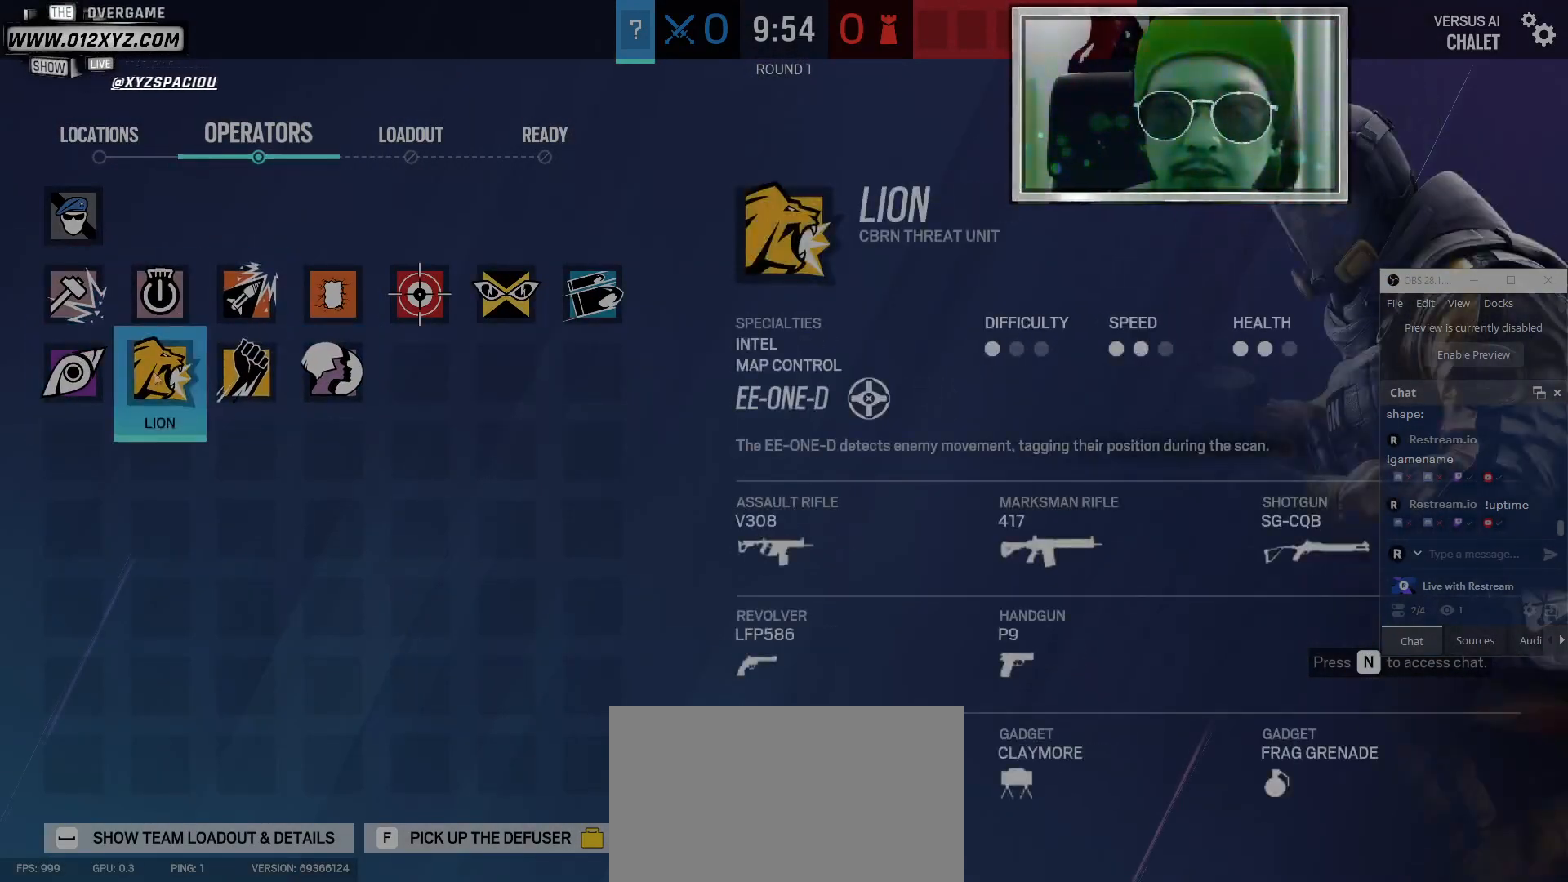
{"keys": [], "mouse": [], "events": [[167, "mouse_left", "down"], [267, "mouse_left", "up"]]}
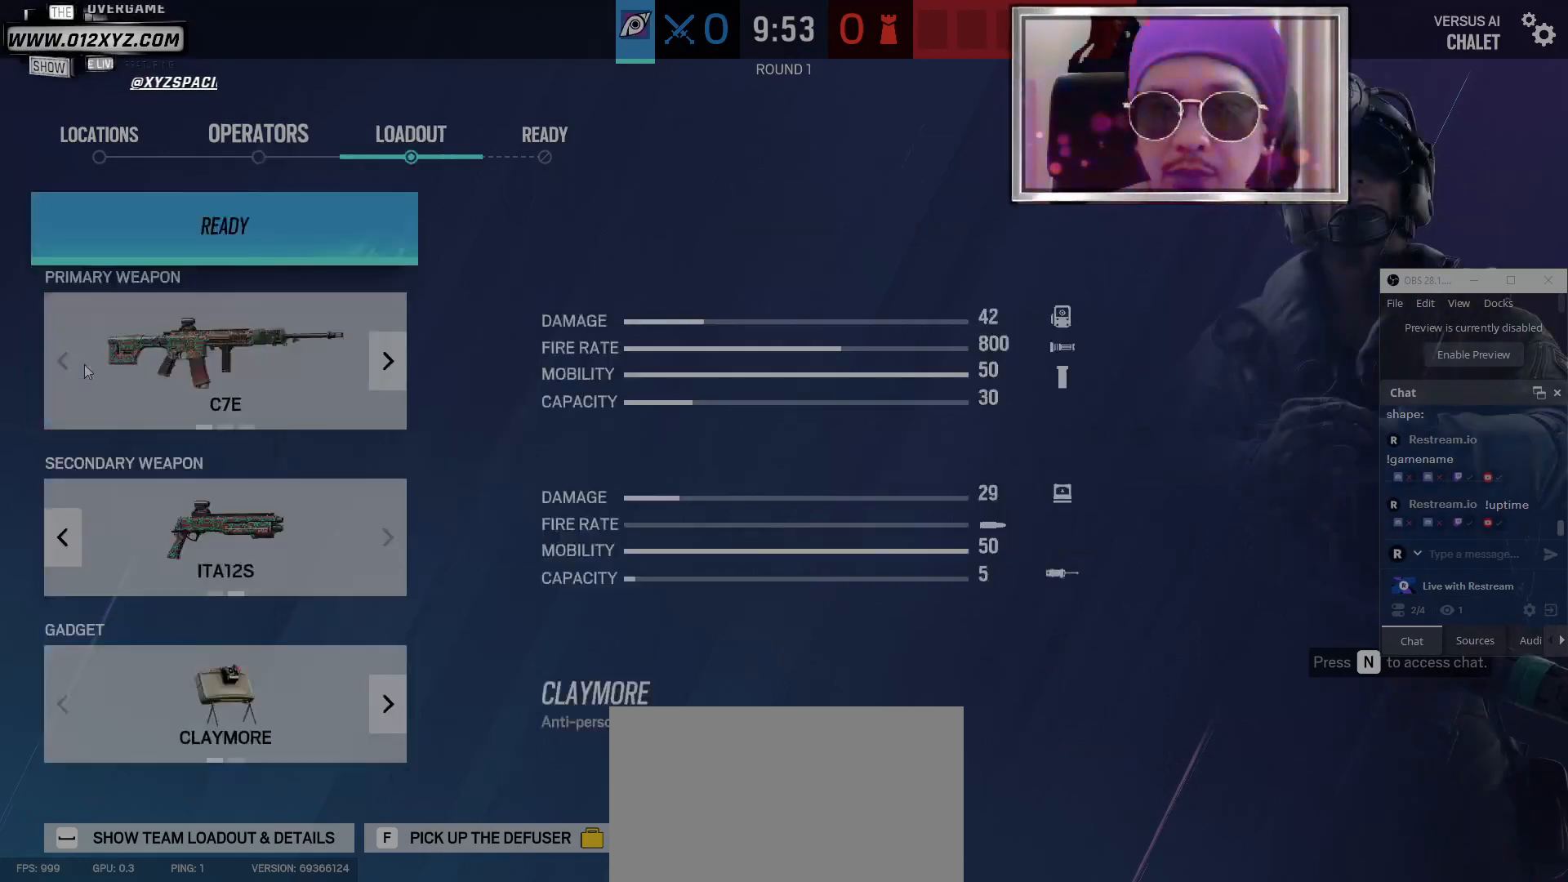
{"keys": [], "mouse": [], "events": []}
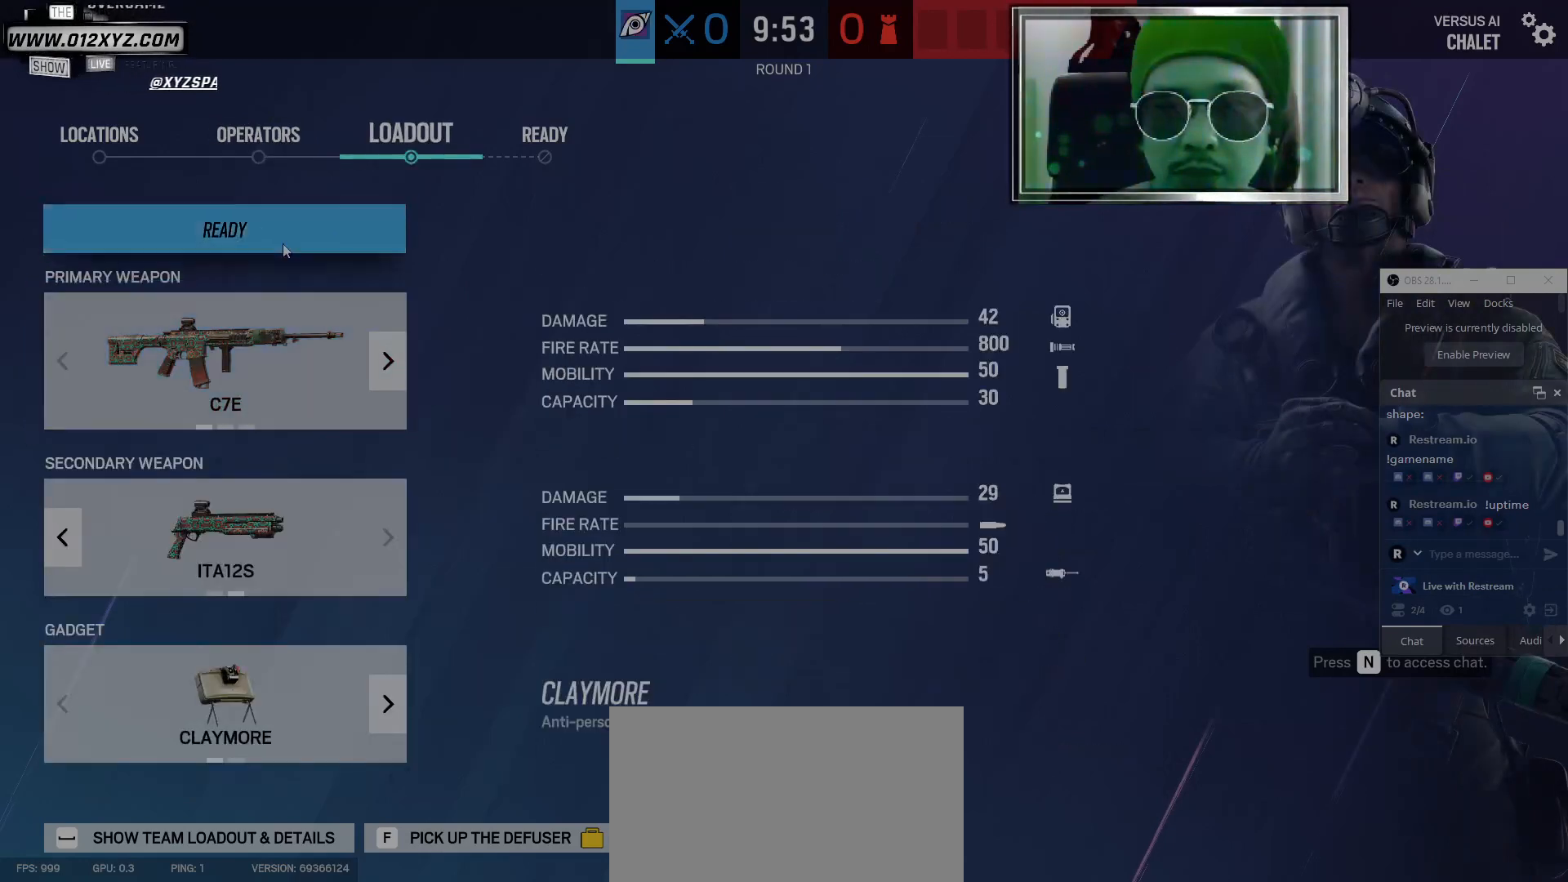
{"keys": [], "mouse": [], "events": []}
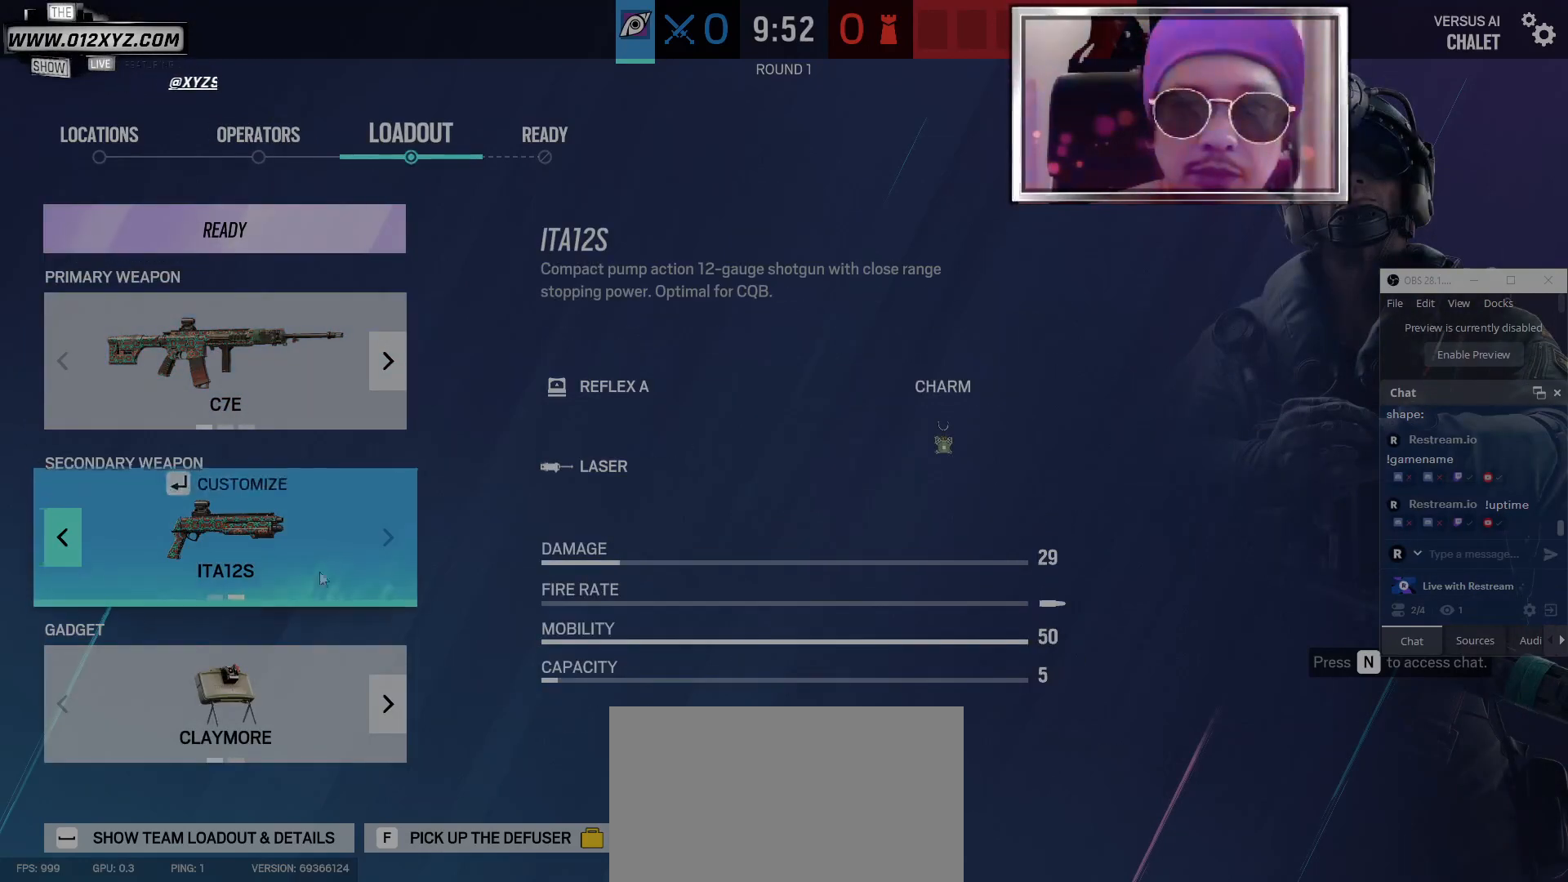
{"keys": [], "mouse": [], "events": []}
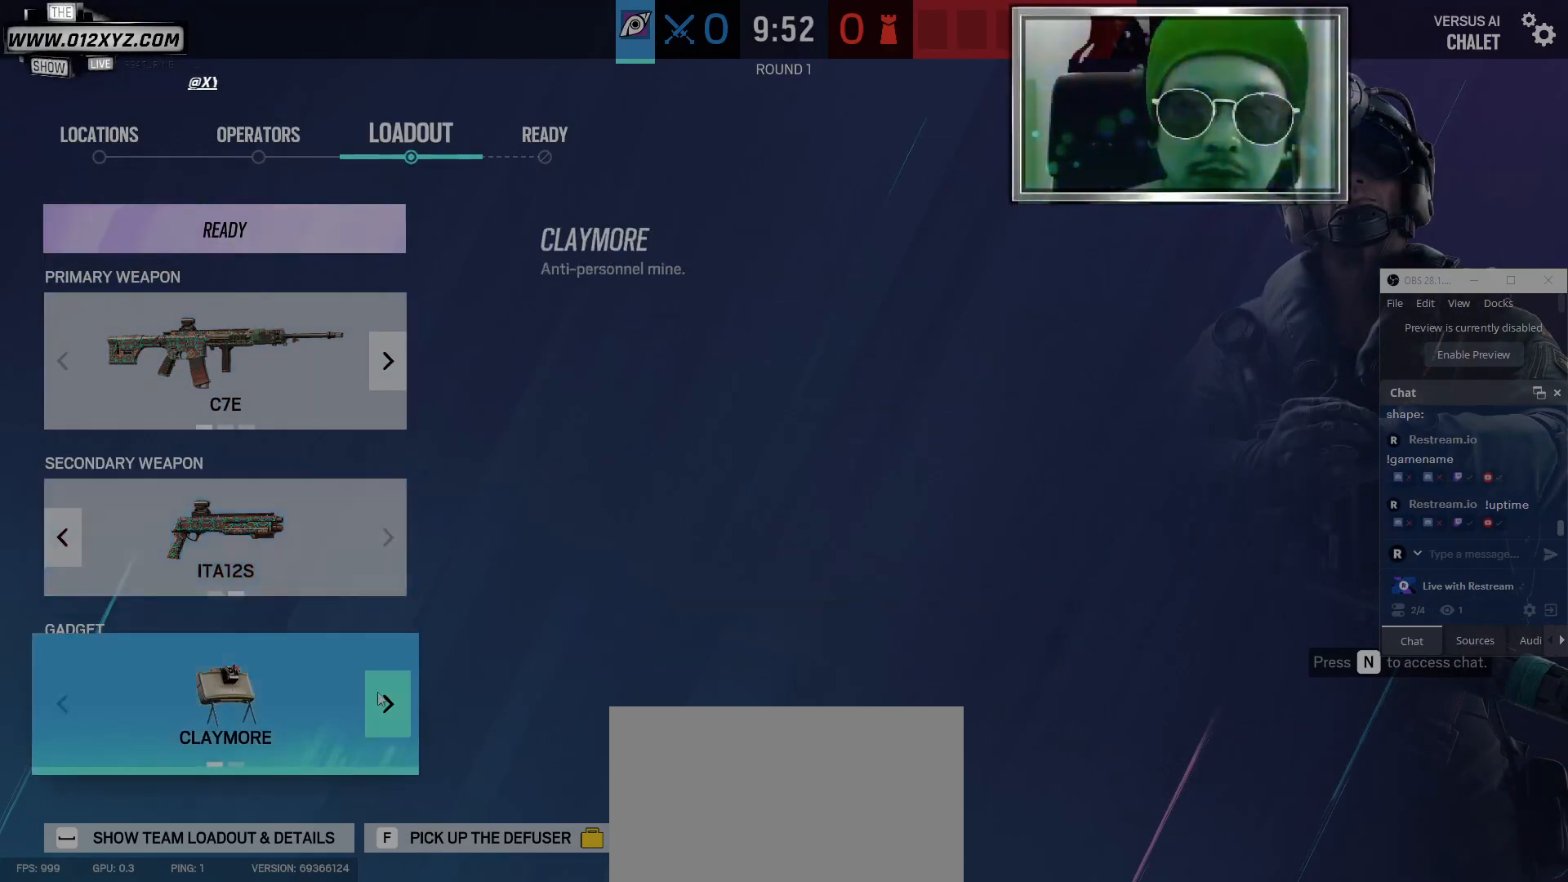
{"keys": [], "mouse": [], "events": [[67, "mouse_left", "down"], [167, "mouse_left", "up"]]}
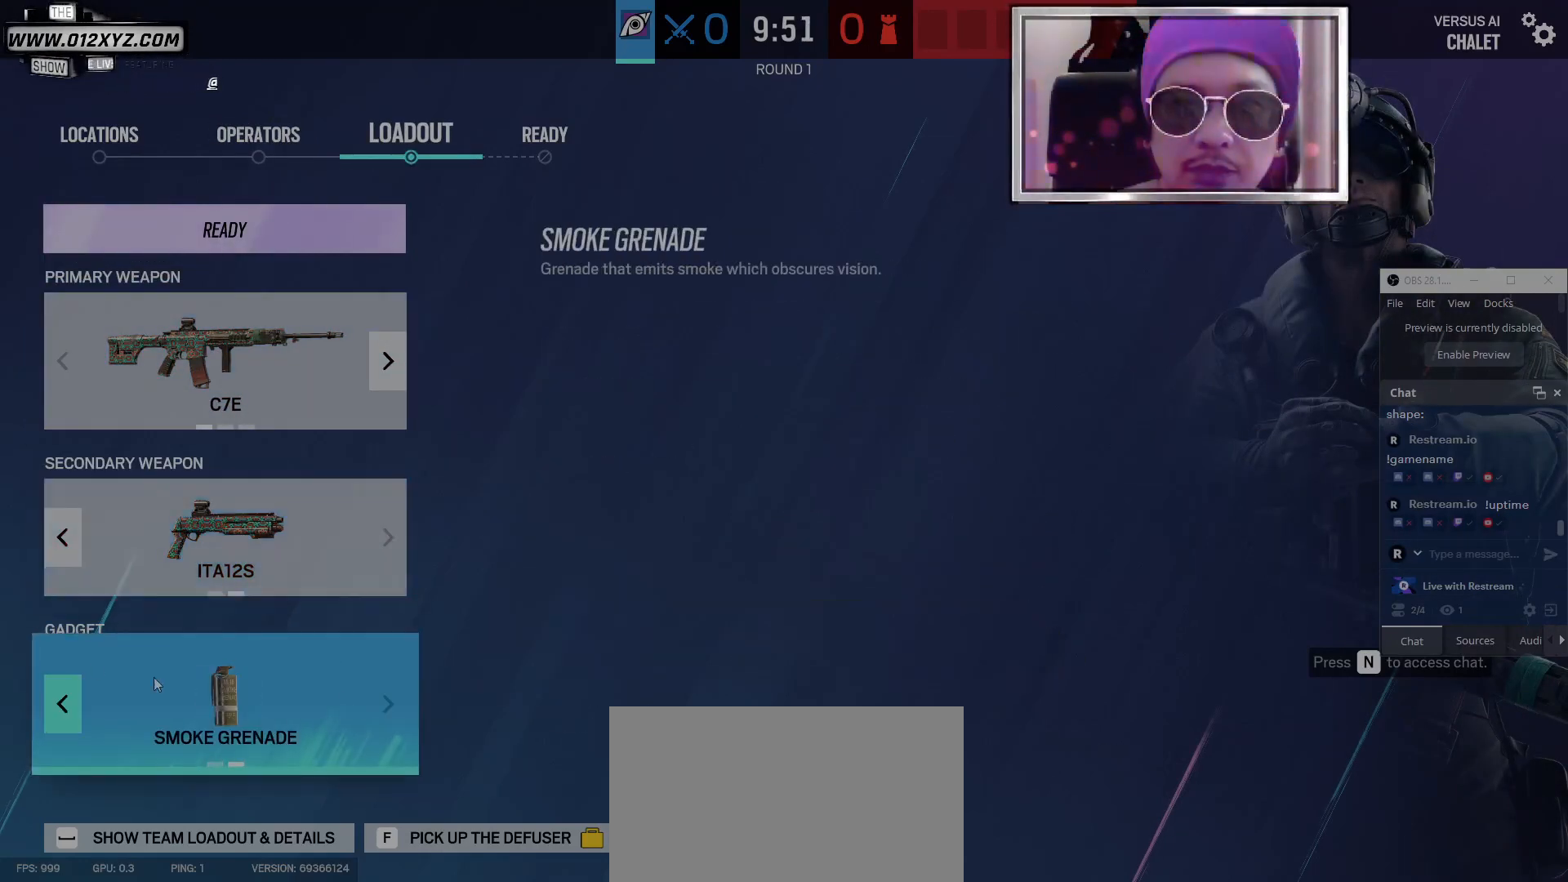
{"keys": [], "mouse": [], "events": []}
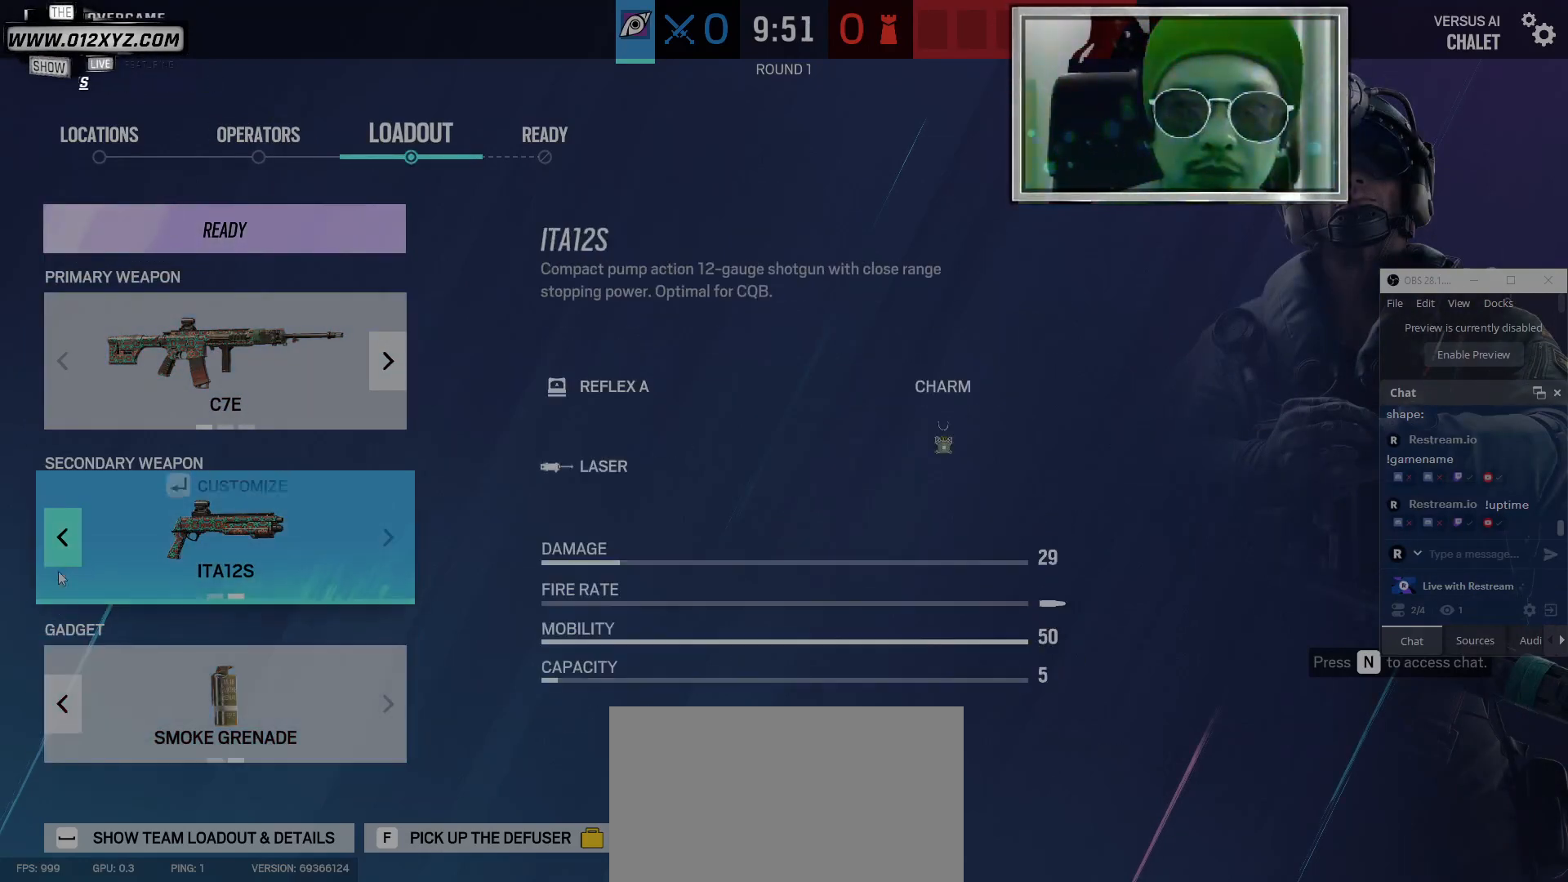
{"keys": [], "mouse": [], "events": [[233, "mouse_left", "down"], [333, "mouse_left", "up"]]}
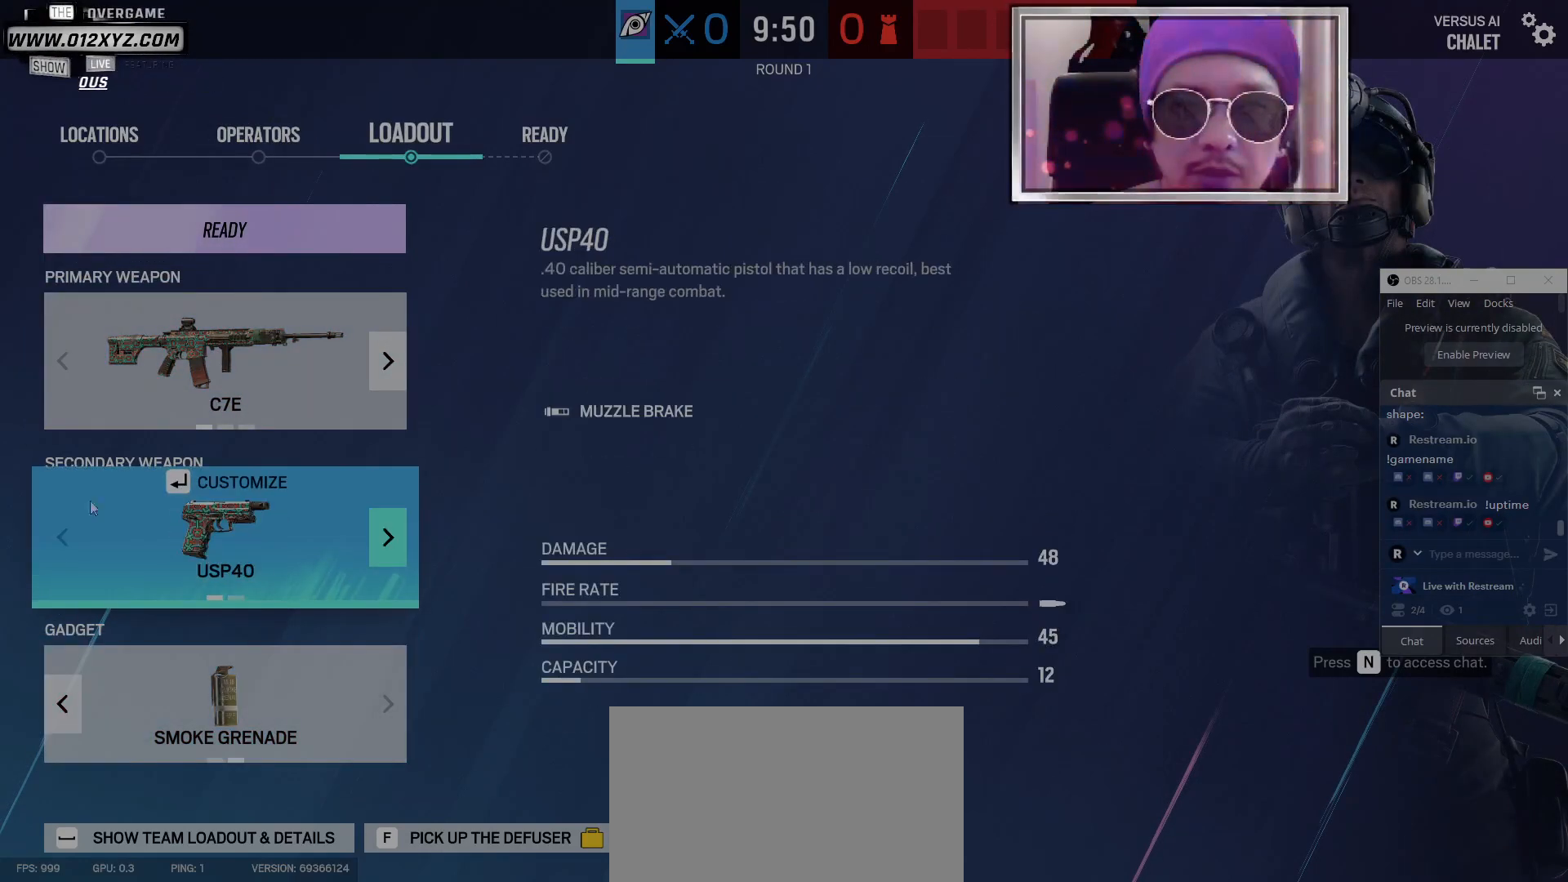
{"keys": [], "mouse": [], "events": []}
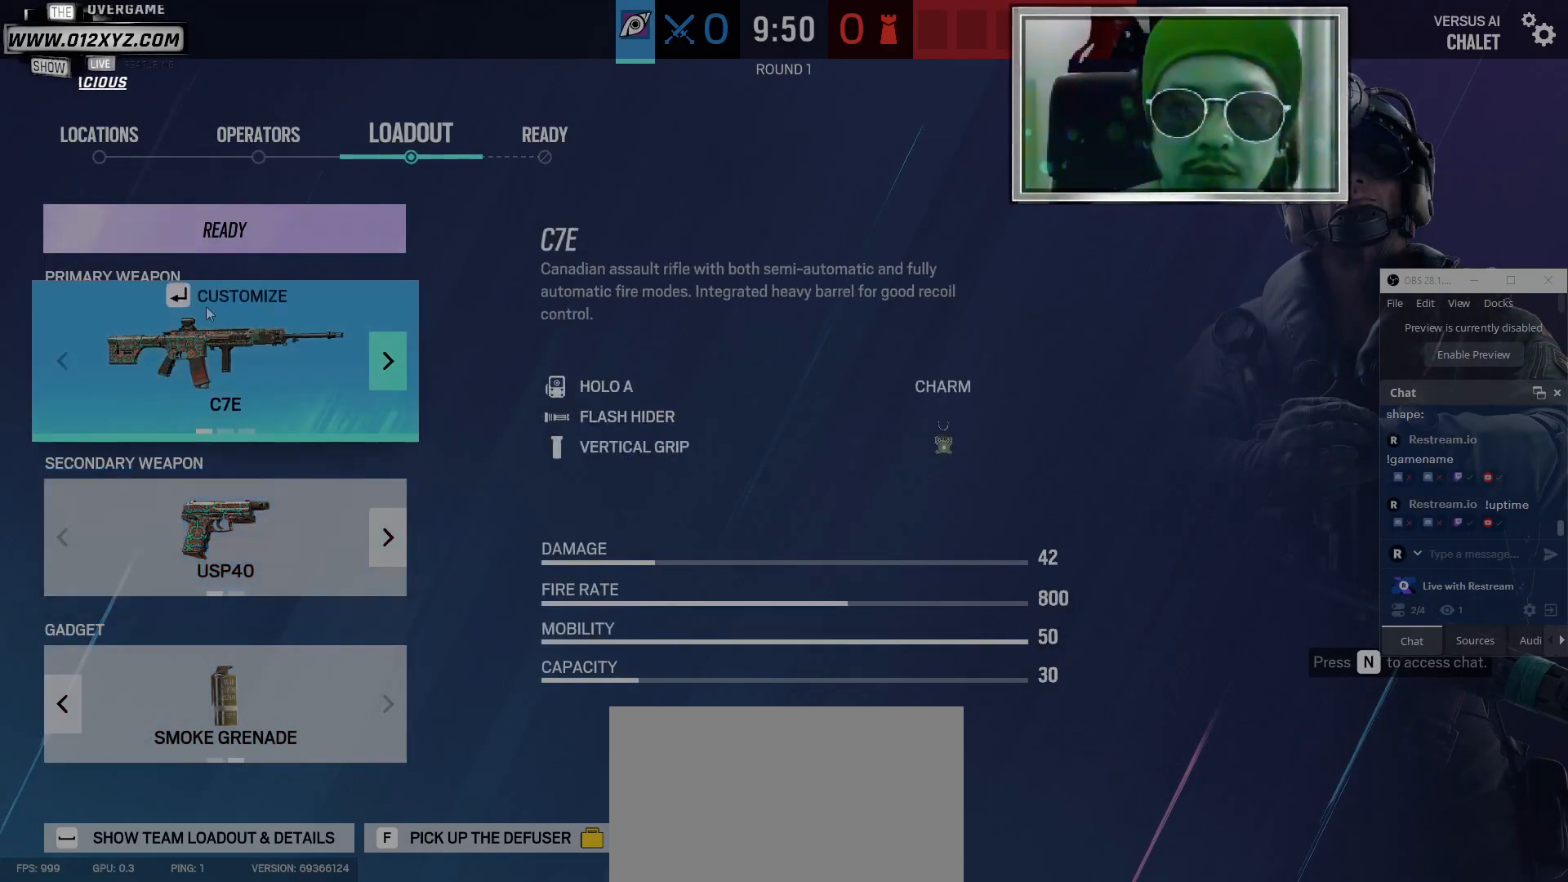
{"keys": [], "mouse": [], "events": []}
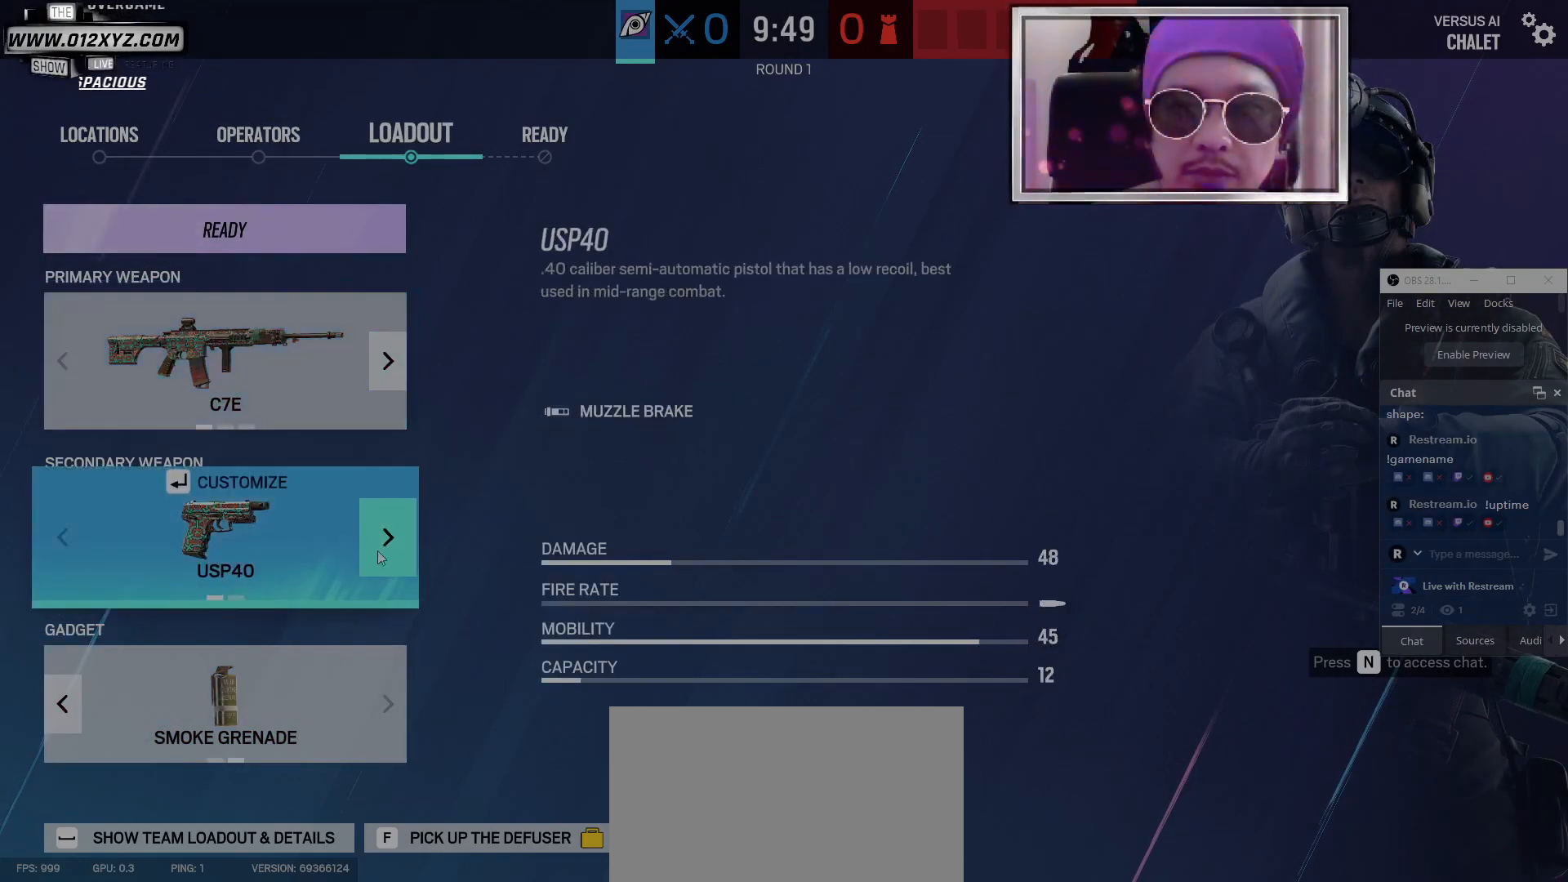
{"keys": [], "mouse": [], "events": [[100, "mouse_left", "down"], [233, "mouse_left", "up"]]}
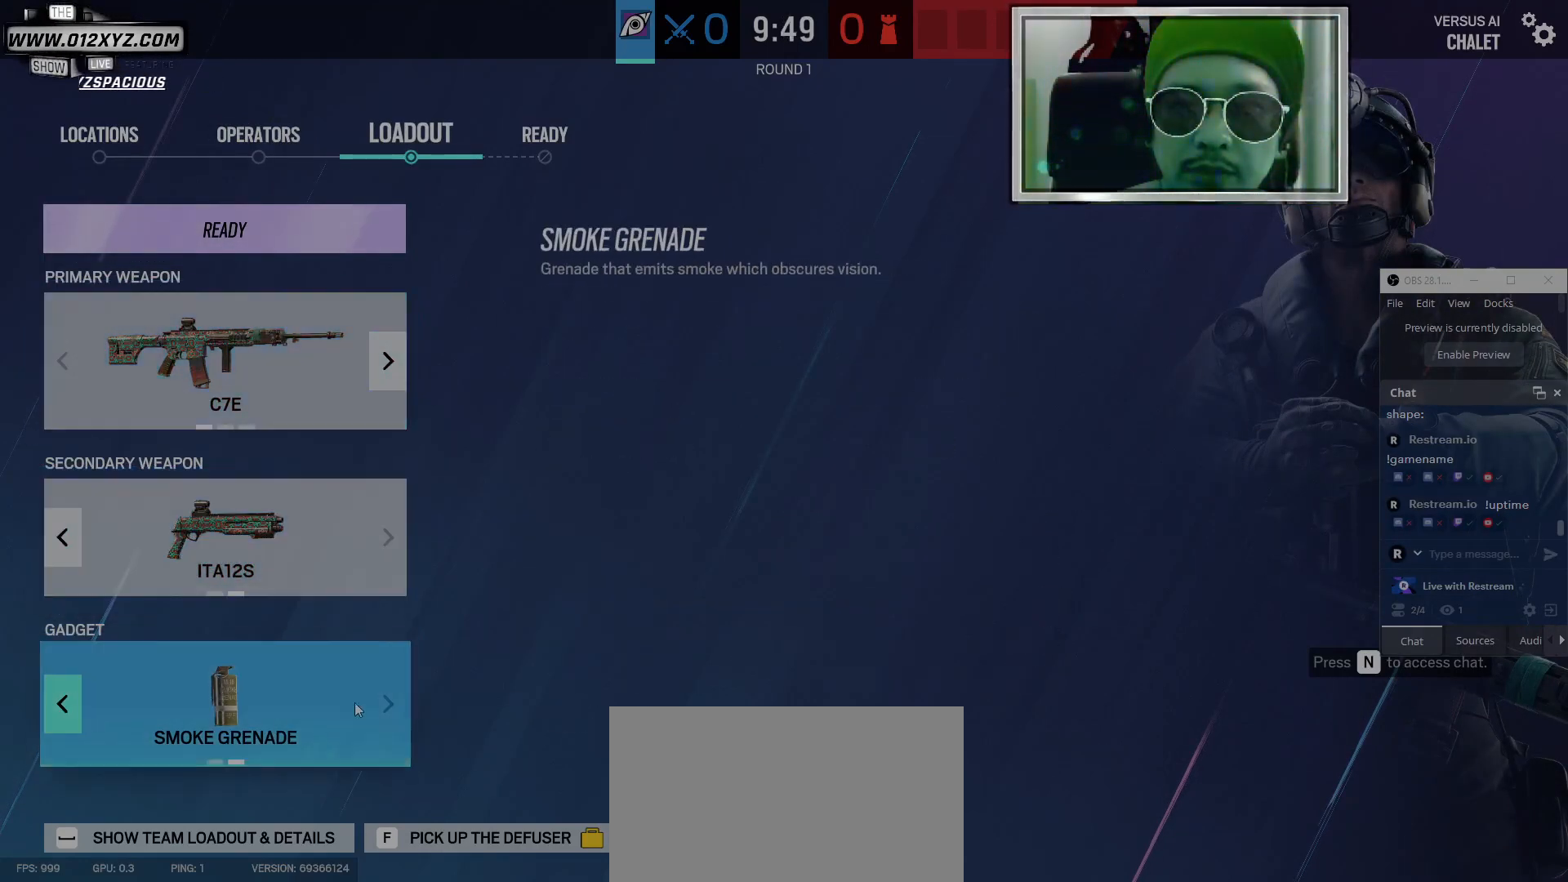
{"keys": [], "mouse": [], "events": []}
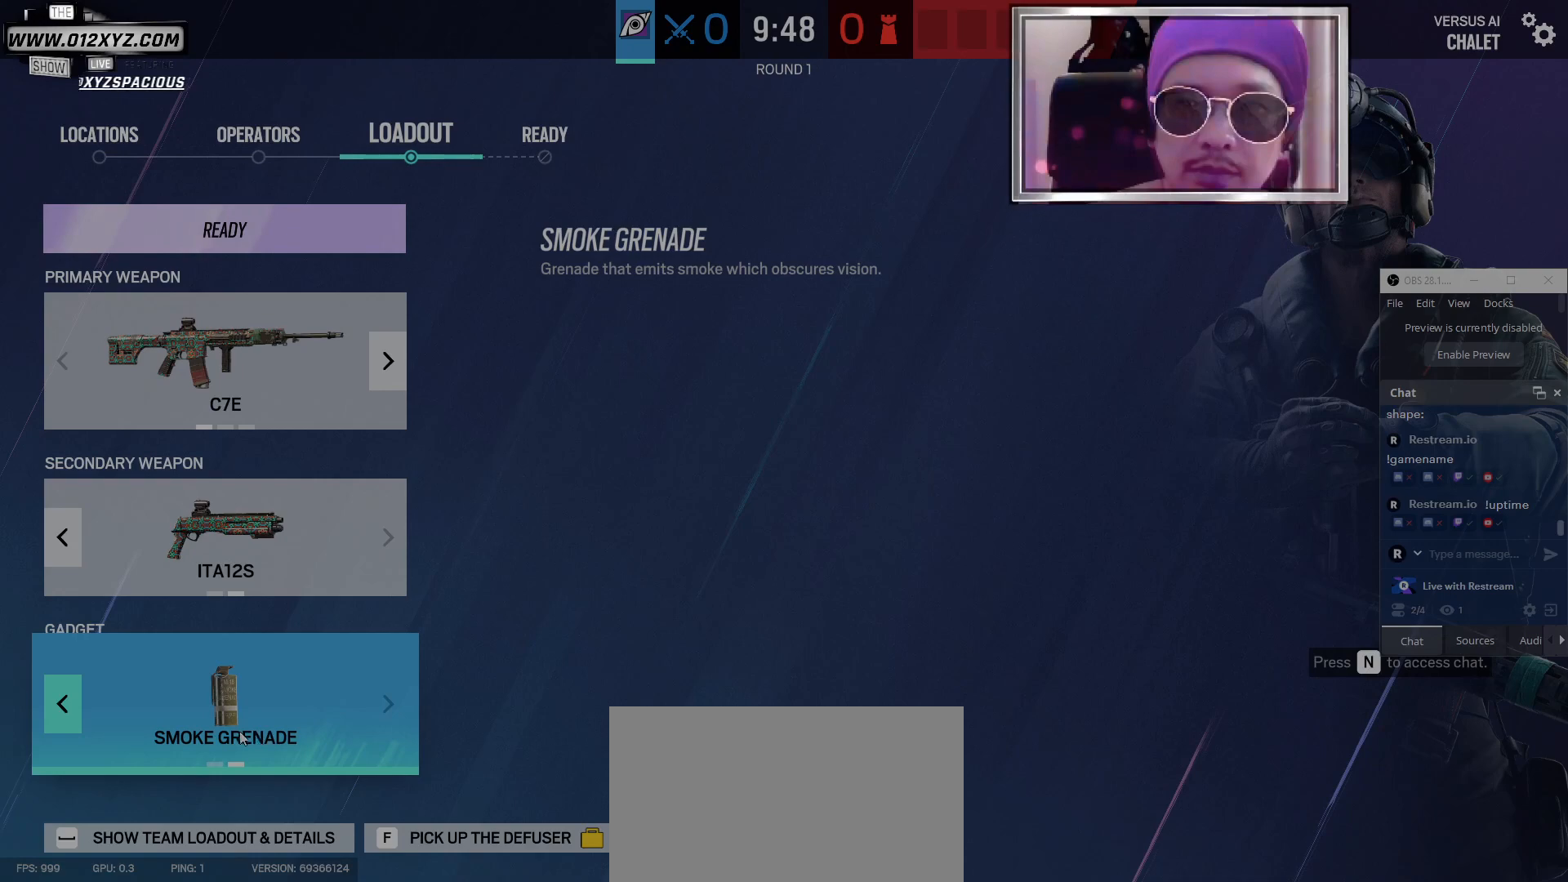
{"keys": [], "mouse": [], "events": []}
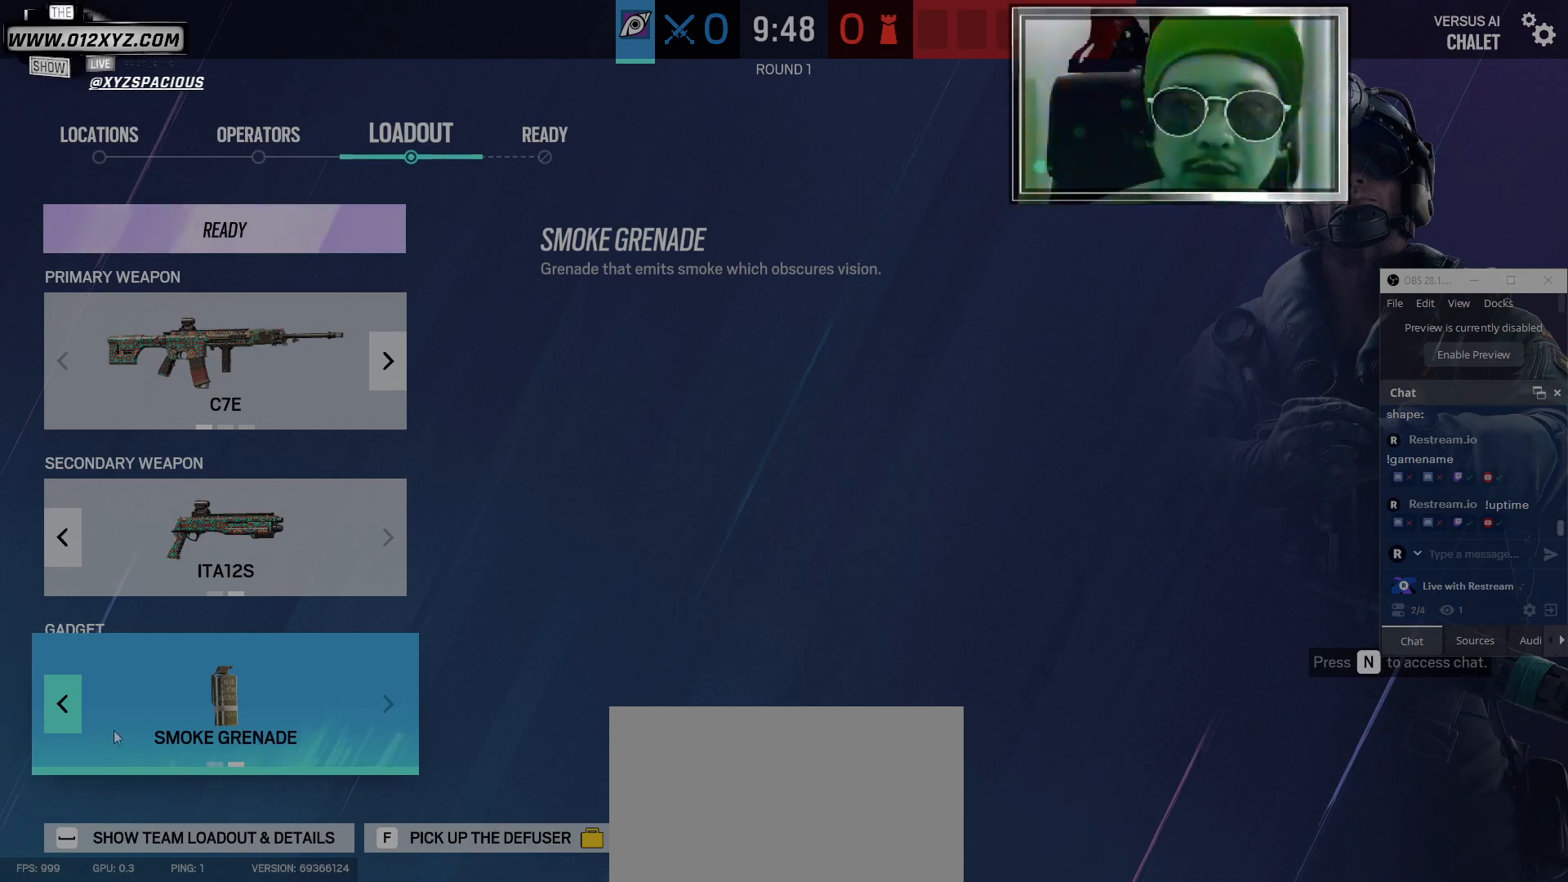
{"keys": [], "mouse": [], "events": [[233, "mouse_left", "down"], [333, "mouse_left", "up"]]}
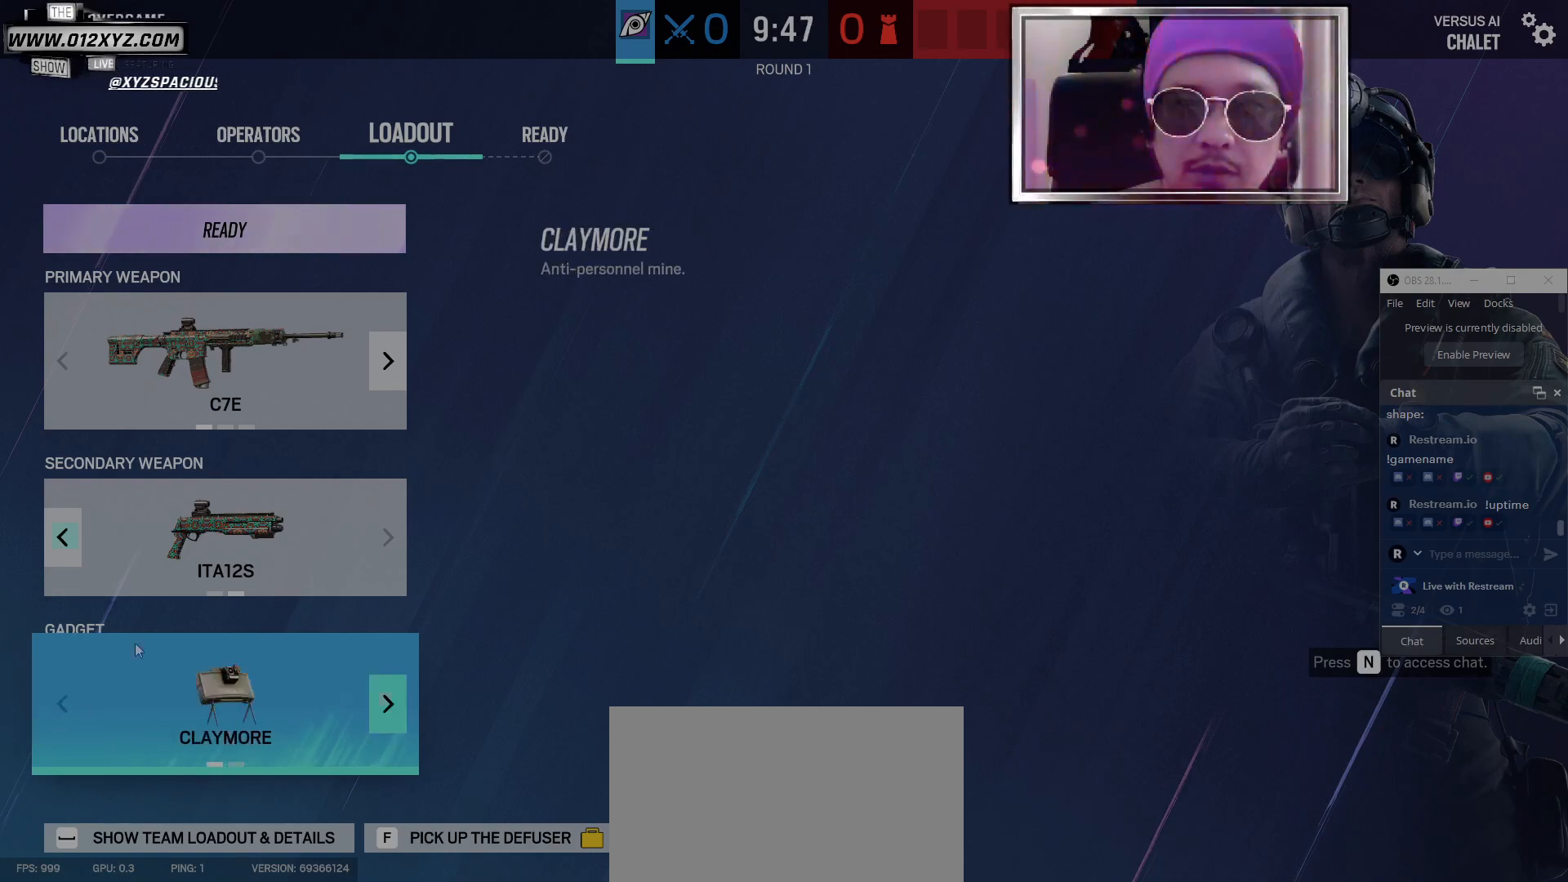
{"keys": [], "mouse": ["left"], "events": [[500, "mouse_left", "down"]]}
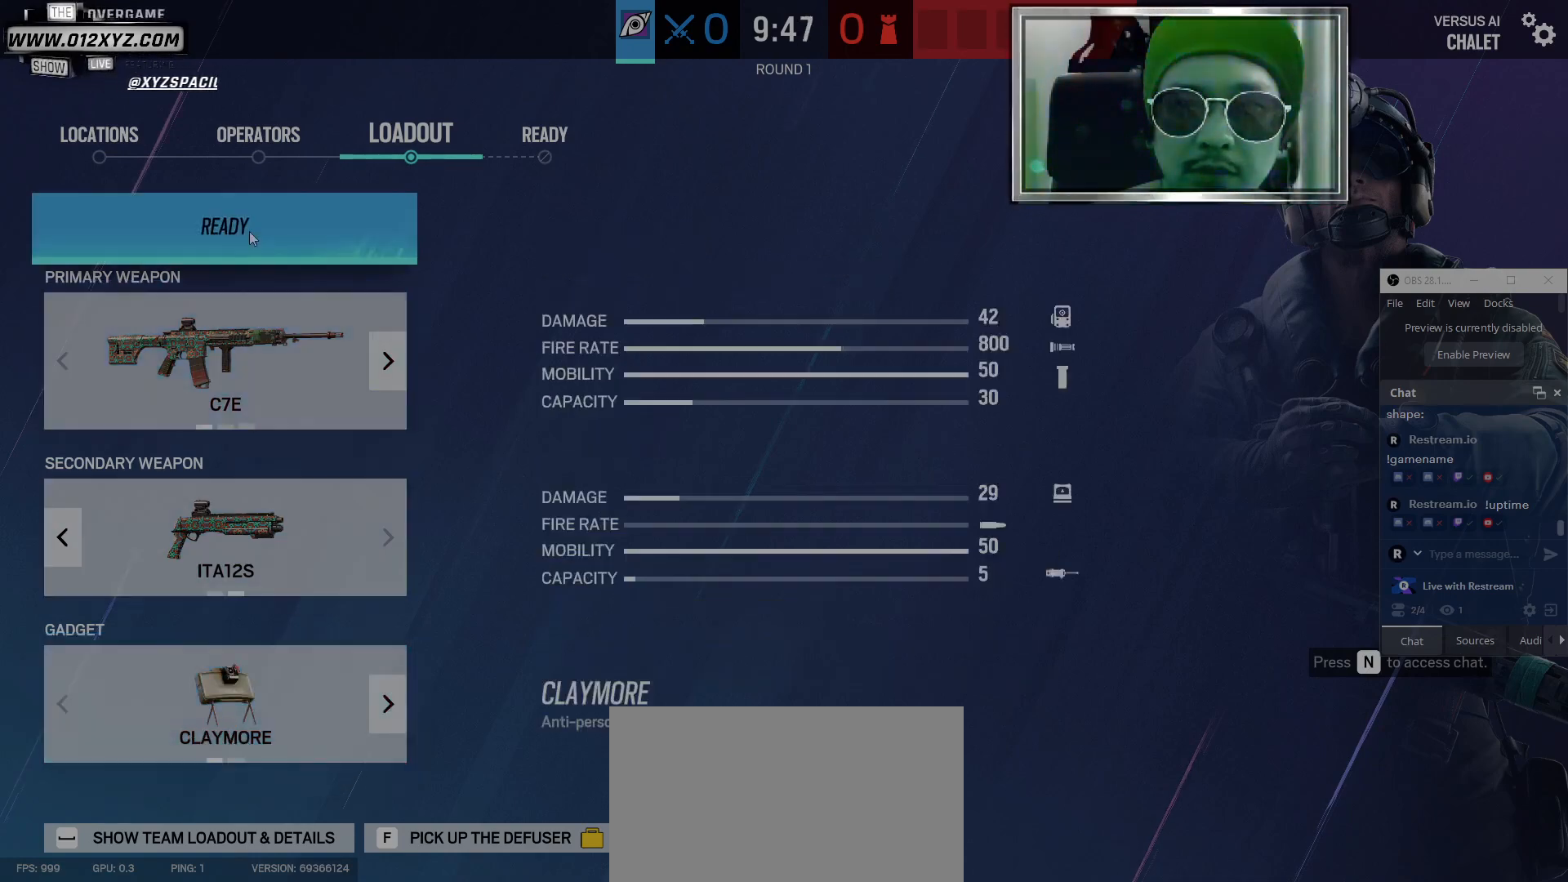
{"keys": [], "mouse": [], "events": [[167, "mouse_left", "up"]]}